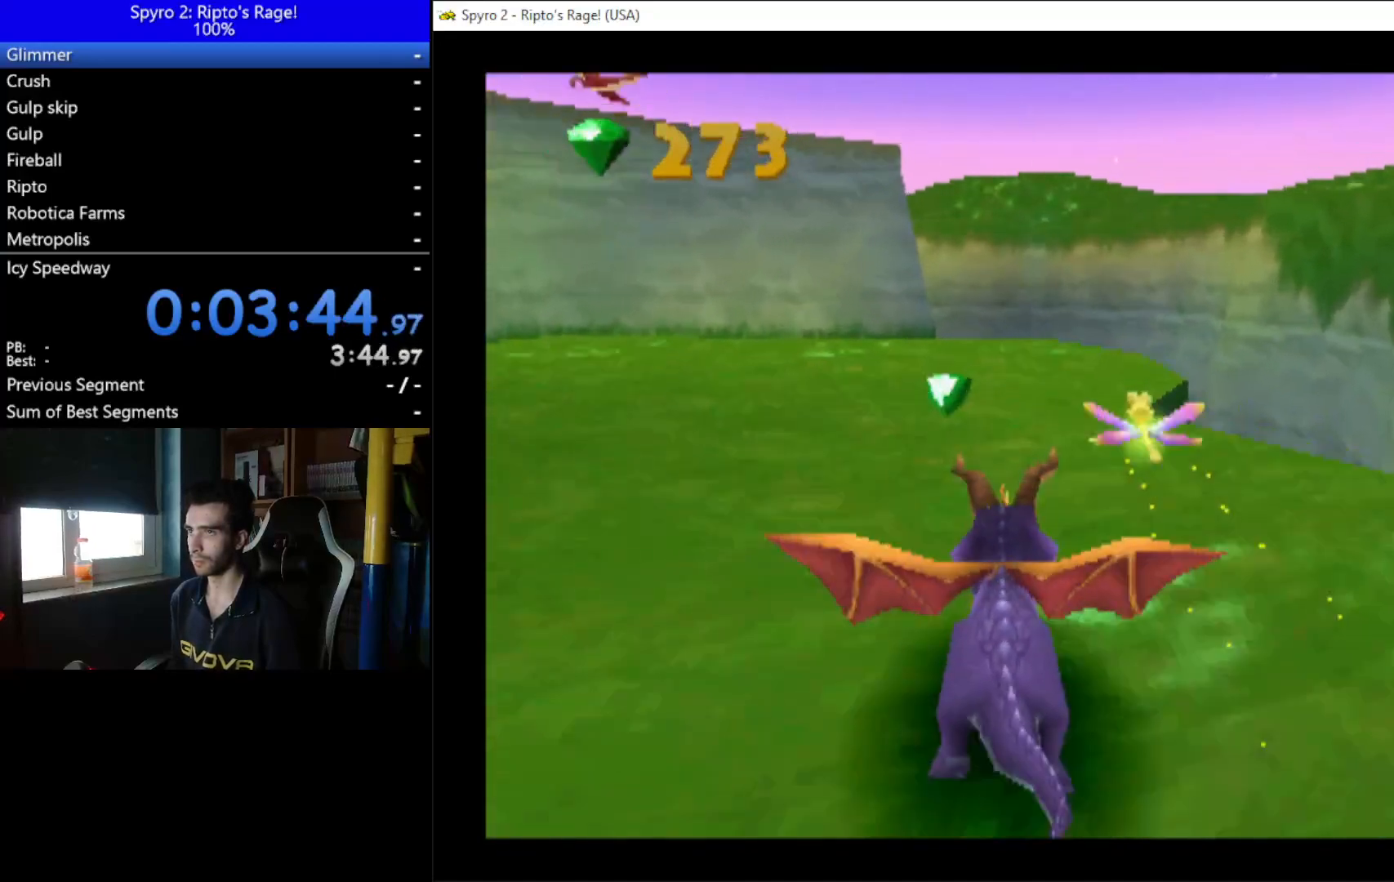
Gameplay with a controller (Xbox layout); each line is a JSON object with the inputs held at the frame after it. "events" lists button and stick changes between this image and that frame as [ms after this image, input, new state], when the widget could be followed in between. Not read: L3 R3 START.
{"buttons": ["X", "DPAD_LEFT"], "left_stick": "up", "right_stick": "center", "events": [[433, "DPAD_LEFT", "down"]]}
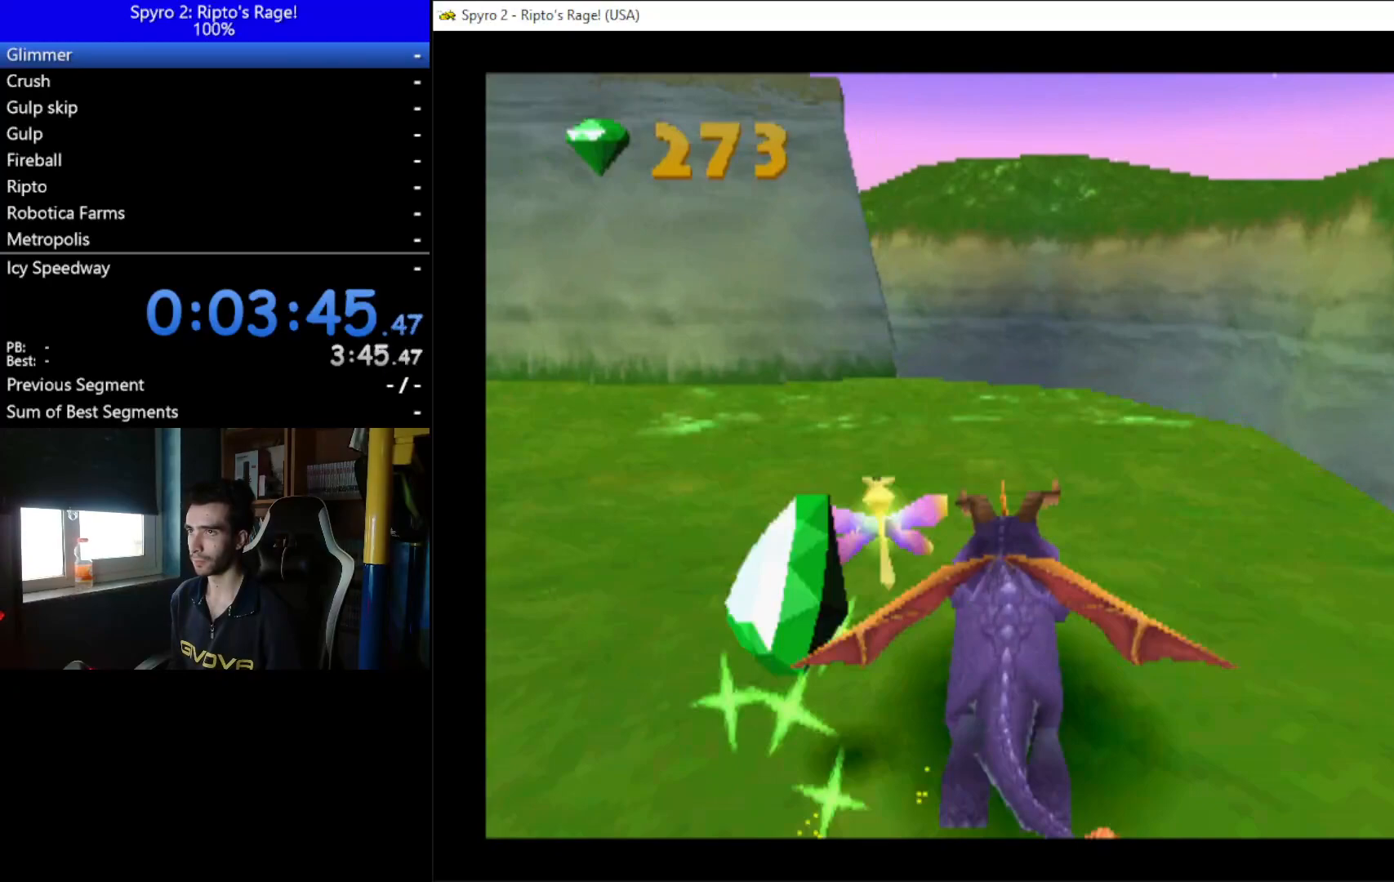
{"buttons": [], "left_stick": "up", "right_stick": "center", "events": [[300, "X", "up"], [367, "DPAD_LEFT", "up"]]}
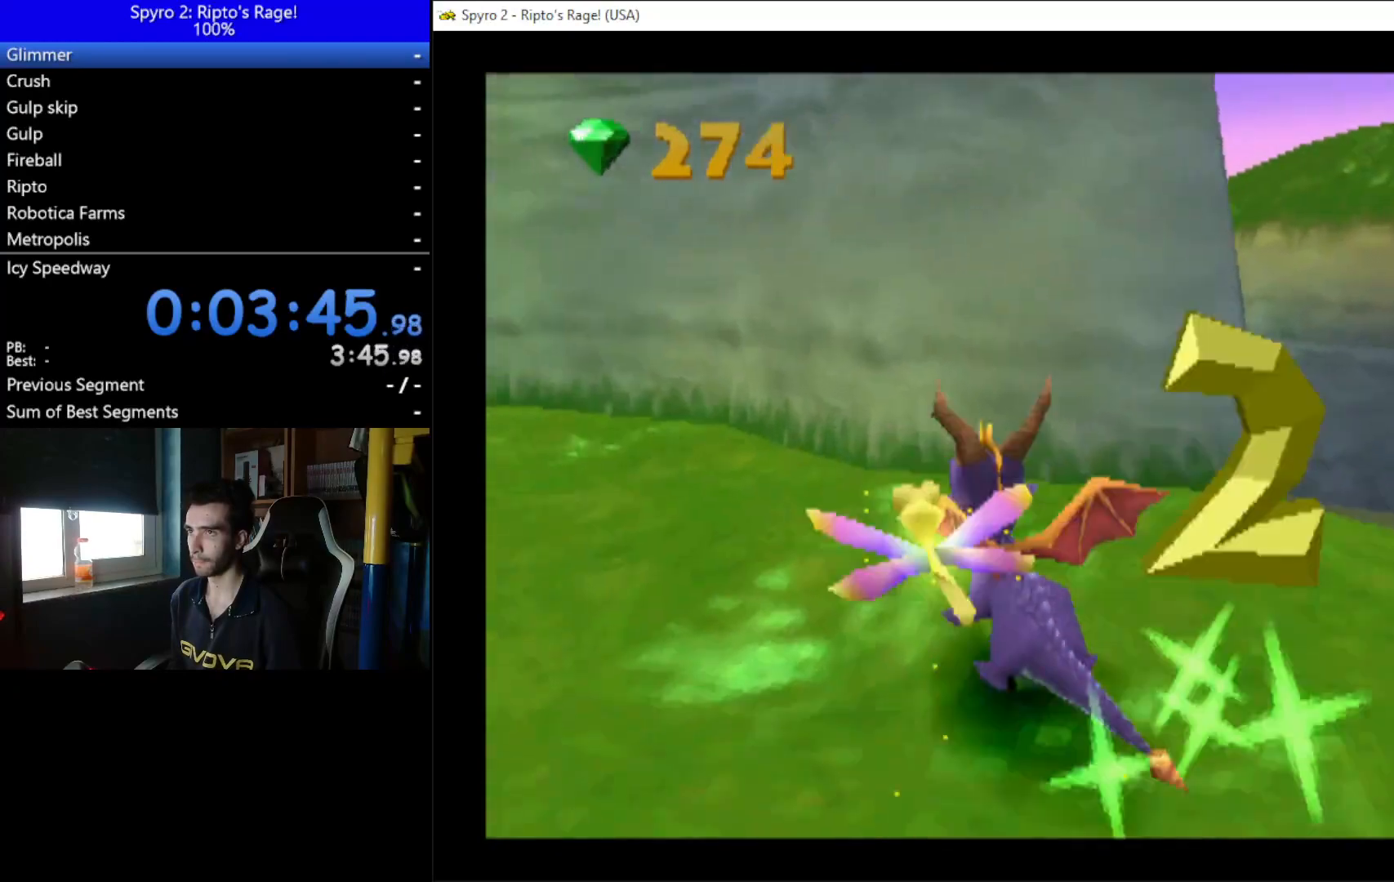
{"buttons": [], "left_stick": "up", "right_stick": "center", "events": [[33, "A", "down"], [200, "X", "down"], [500, "A", "up"], [500, "X", "up"]]}
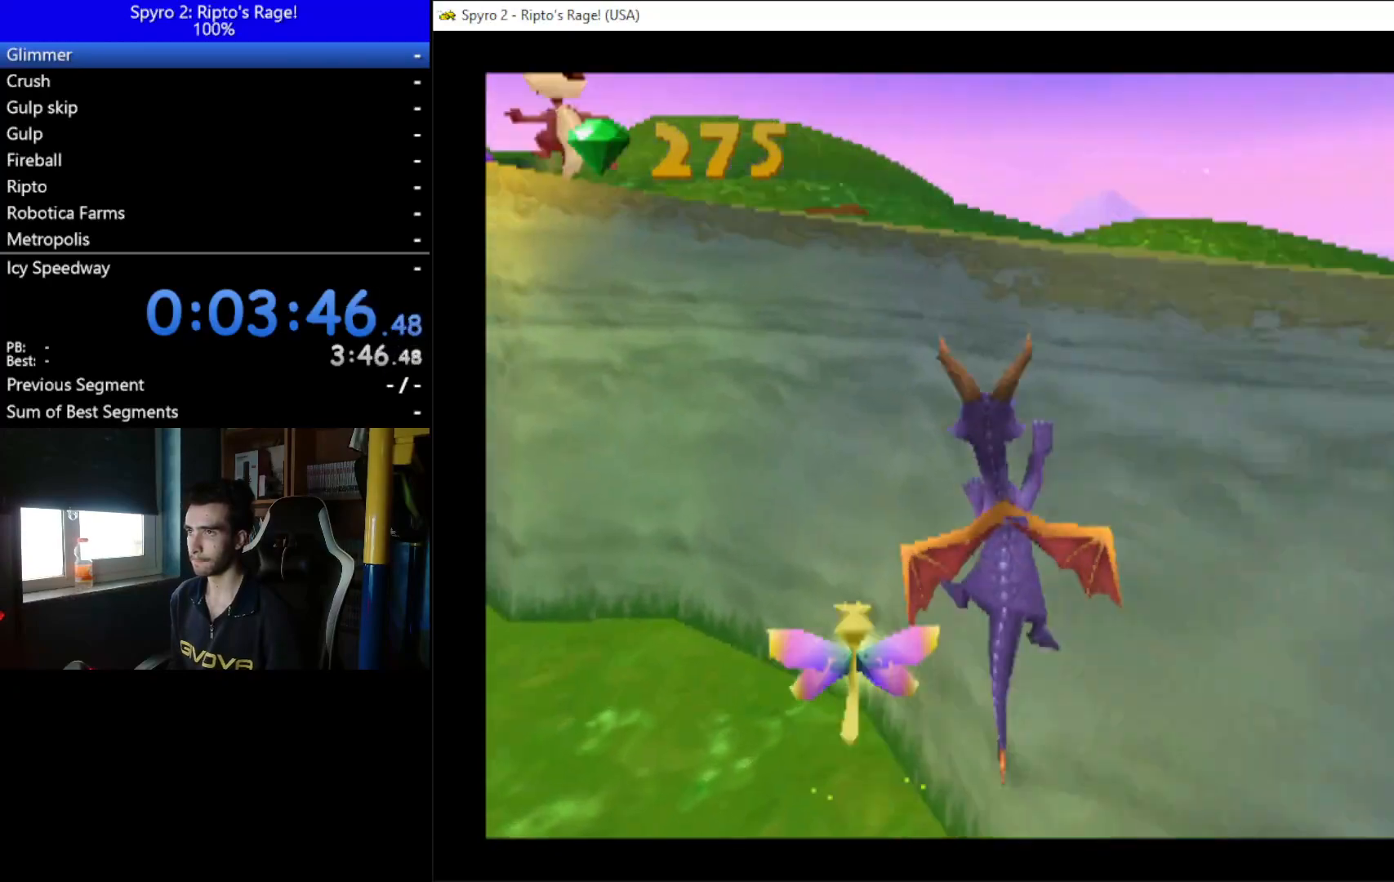
{"buttons": ["B", "DPAD_LEFT"], "left_stick": "up", "right_stick": "center", "events": [[100, "A", "down"], [200, "A", "up"], [200, "DPAD_LEFT", "down"], [400, "B", "down"]]}
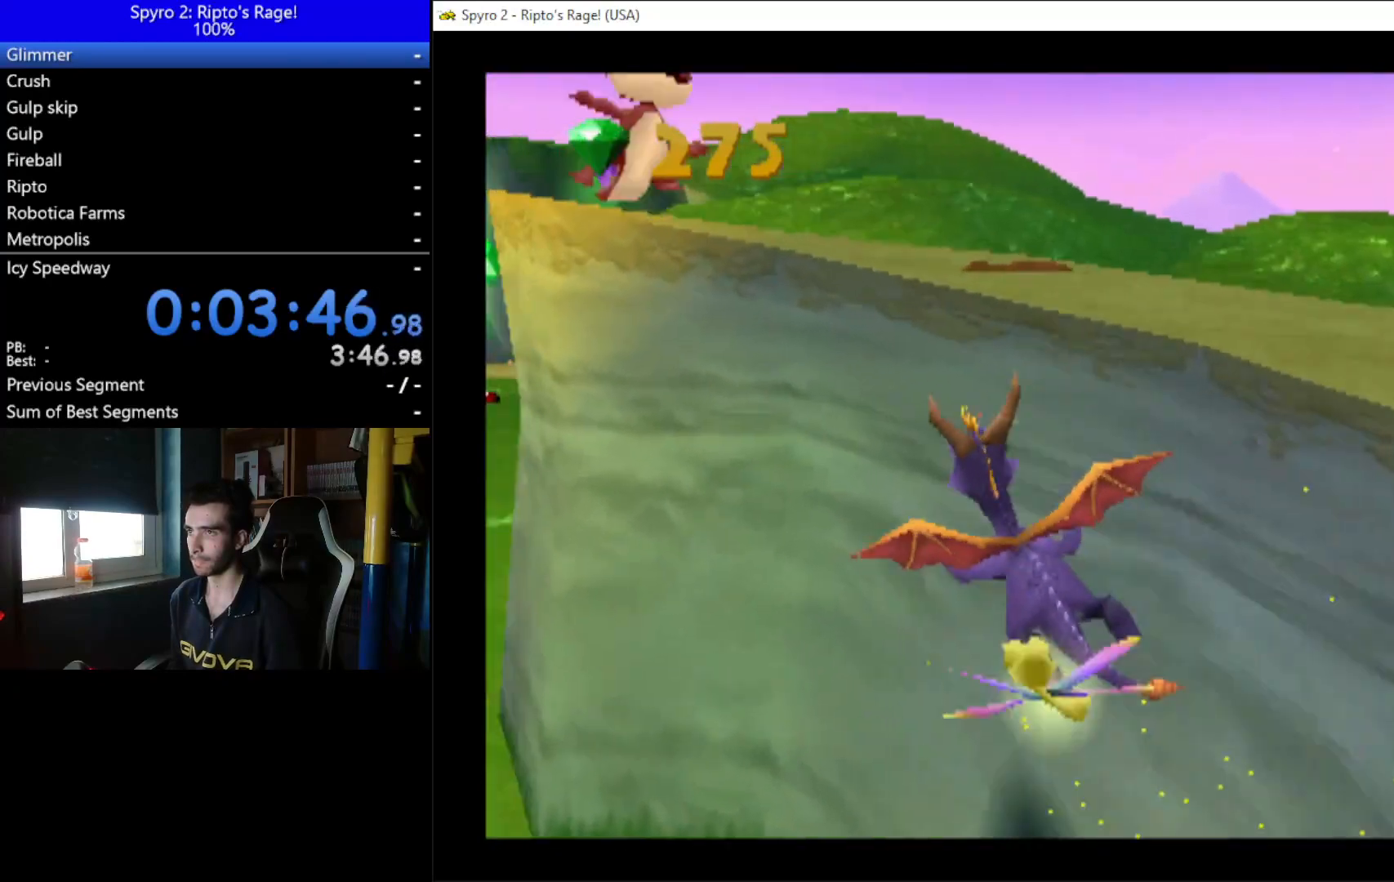
{"buttons": ["B", "DPAD_UP", "DPAD_LEFT"], "left_stick": "up", "right_stick": "center", "events": [[33, "B", "up"], [33, "DPAD_UP", "down"], [67, "Y", "down"], [167, "DPAD_LEFT", "up"], [333, "Y", "up"], [433, "B", "down"], [433, "DPAD_LEFT", "down"]]}
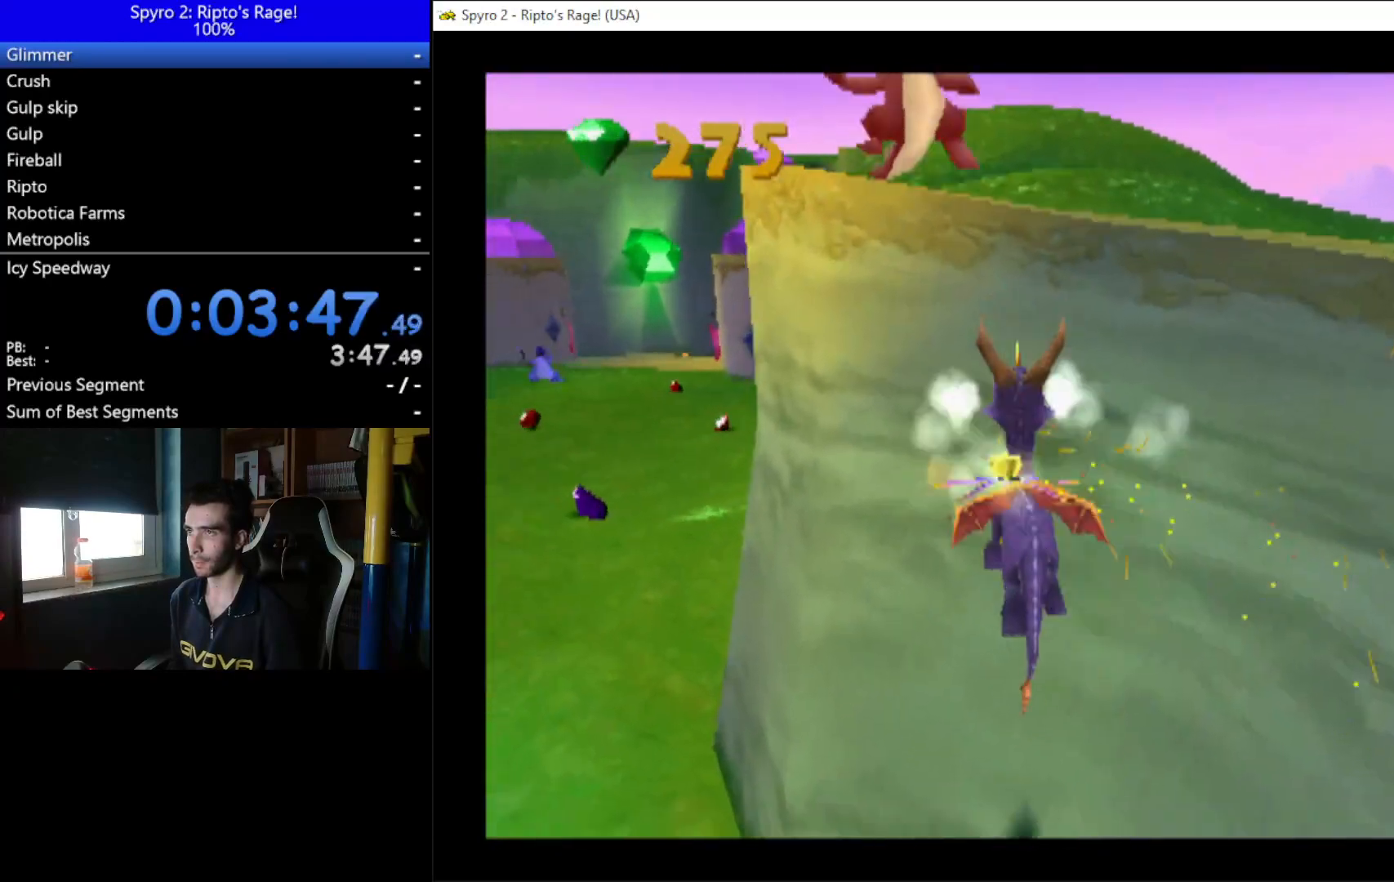
{"buttons": ["X", "DPAD_LEFT"], "left_stick": "up", "right_stick": "center", "events": [[33, "B", "up"], [233, "X", "down"], [300, "DPAD_UP", "up"]]}
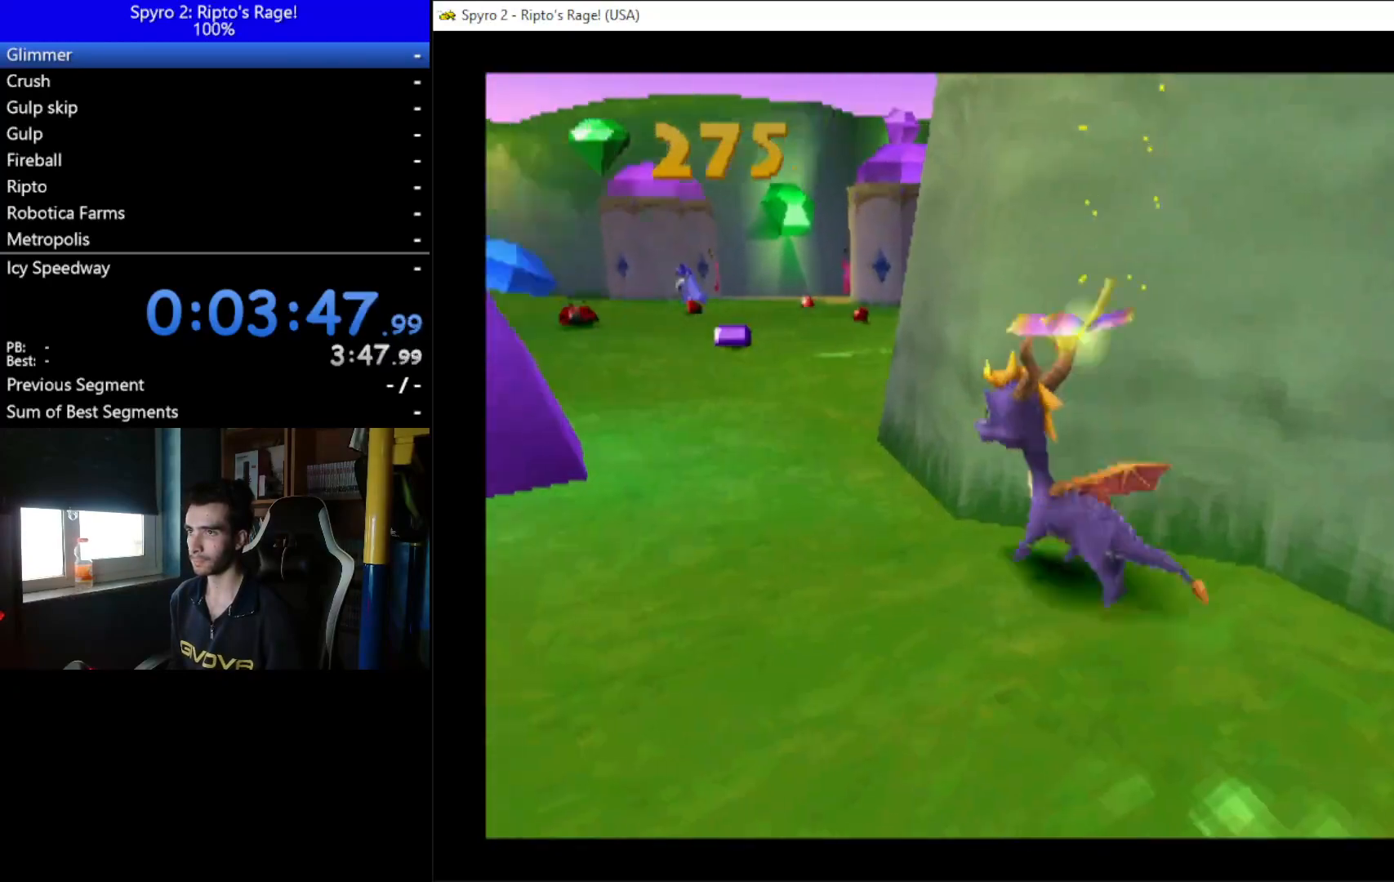
{"buttons": ["A", "DPAD_LEFT"], "left_stick": "up", "right_stick": "center", "events": [[100, "DPAD_LEFT", "up"], [300, "X", "up"], [367, "DPAD_LEFT", "down"], [400, "A", "down"]]}
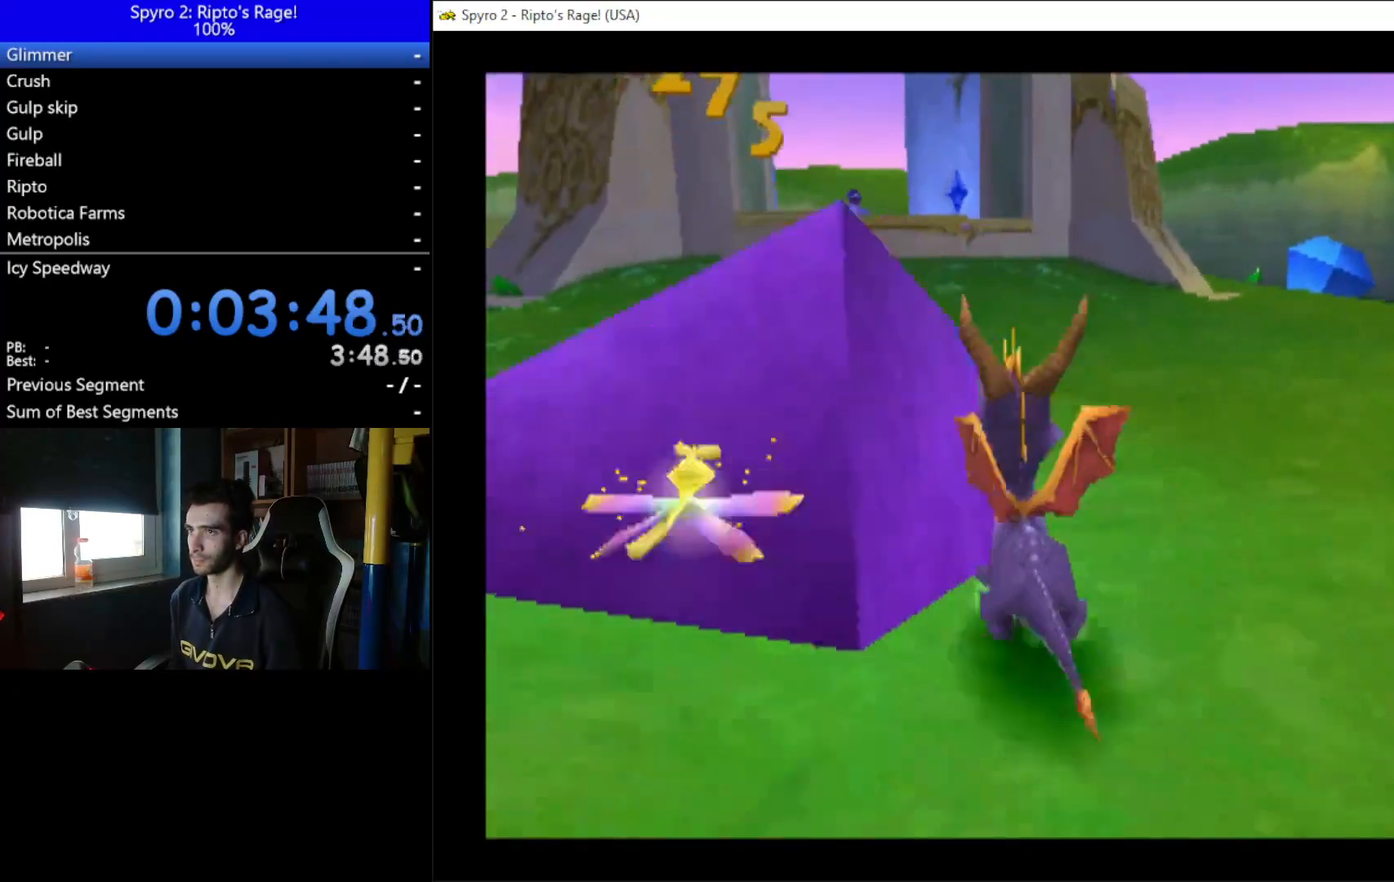
{"buttons": ["X", "L2", "DPAD_UP"], "left_stick": "up", "right_stick": "center", "events": [[233, "DPAD_UP", "down"], [333, "A", "up"], [333, "L2", "down"], [400, "DPAD_LEFT", "up"], [500, "X", "down"]]}
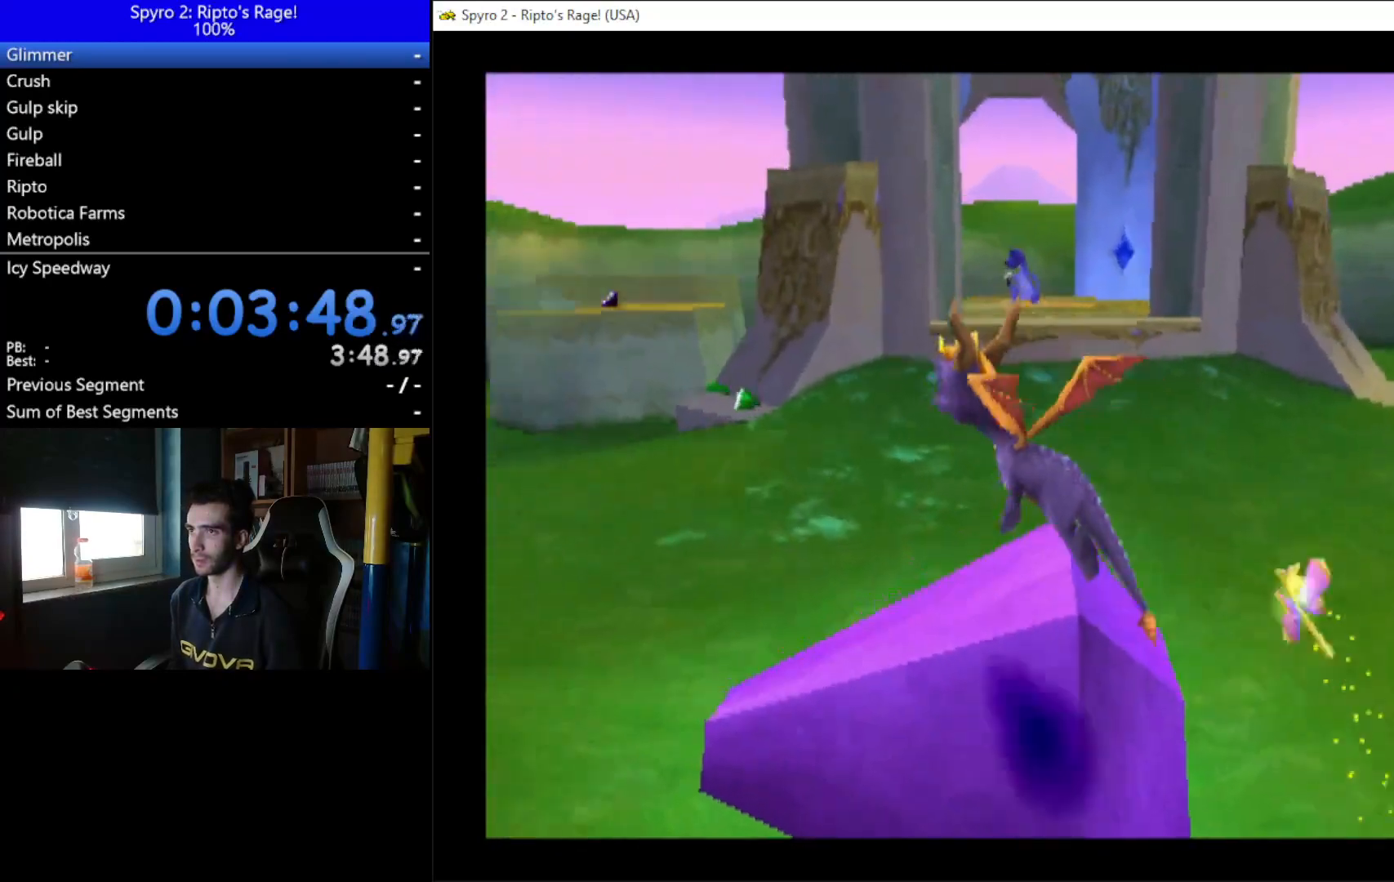
{"buttons": ["L2", "R2", "DPAD_LEFT"], "left_stick": "up", "right_stick": "center", "events": [[67, "L2", "up"], [133, "DPAD_LEFT", "down"], [200, "DPAD_UP", "up"], [267, "X", "up"], [300, "L2", "down"], [333, "R2", "down"], [433, "DPAD_UP", "down"], [500, "DPAD_UP", "up"]]}
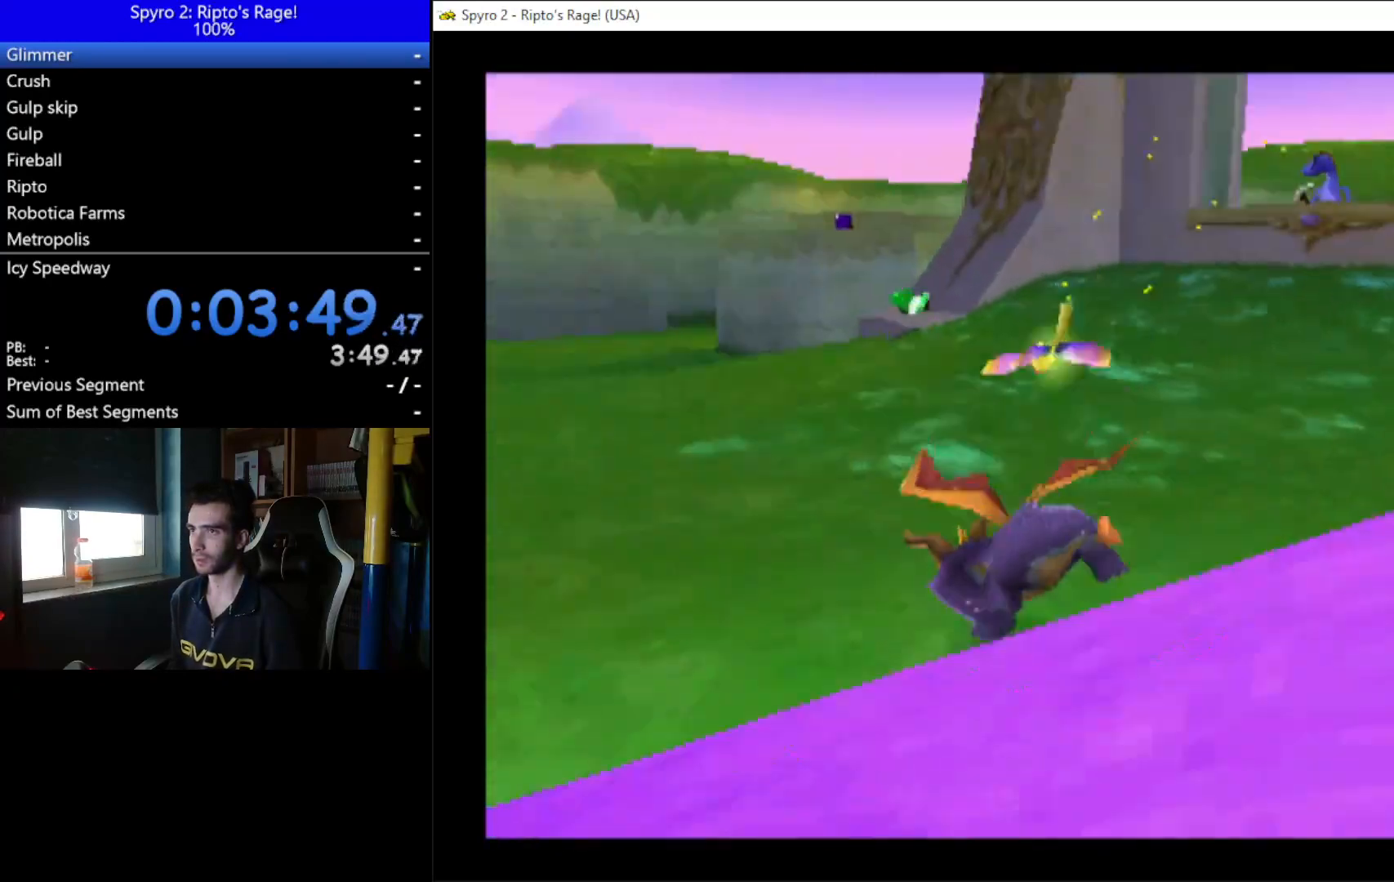
{"buttons": ["L2", "R2"], "left_stick": "up", "right_stick": "center", "events": [[133, "L2", "up"], [167, "R2", "up"], [333, "L2", "down"], [333, "R2", "down"], [467, "DPAD_LEFT", "up"]]}
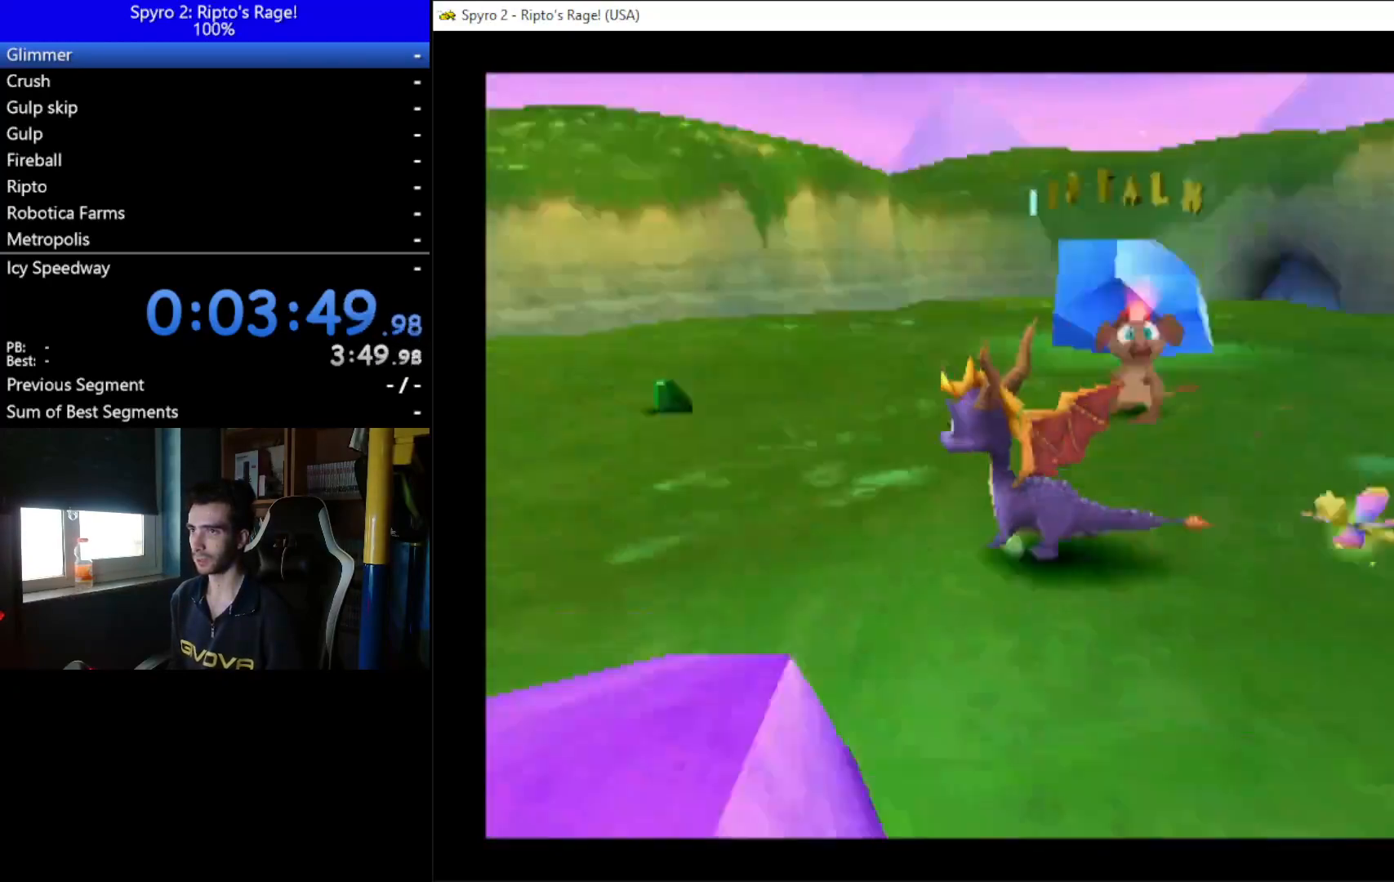
{"buttons": ["DPAD_RIGHT"], "left_stick": "up", "right_stick": "center", "events": [[67, "L2", "up"], [200, "DPAD_RIGHT", "down"], [233, "R2", "up"]]}
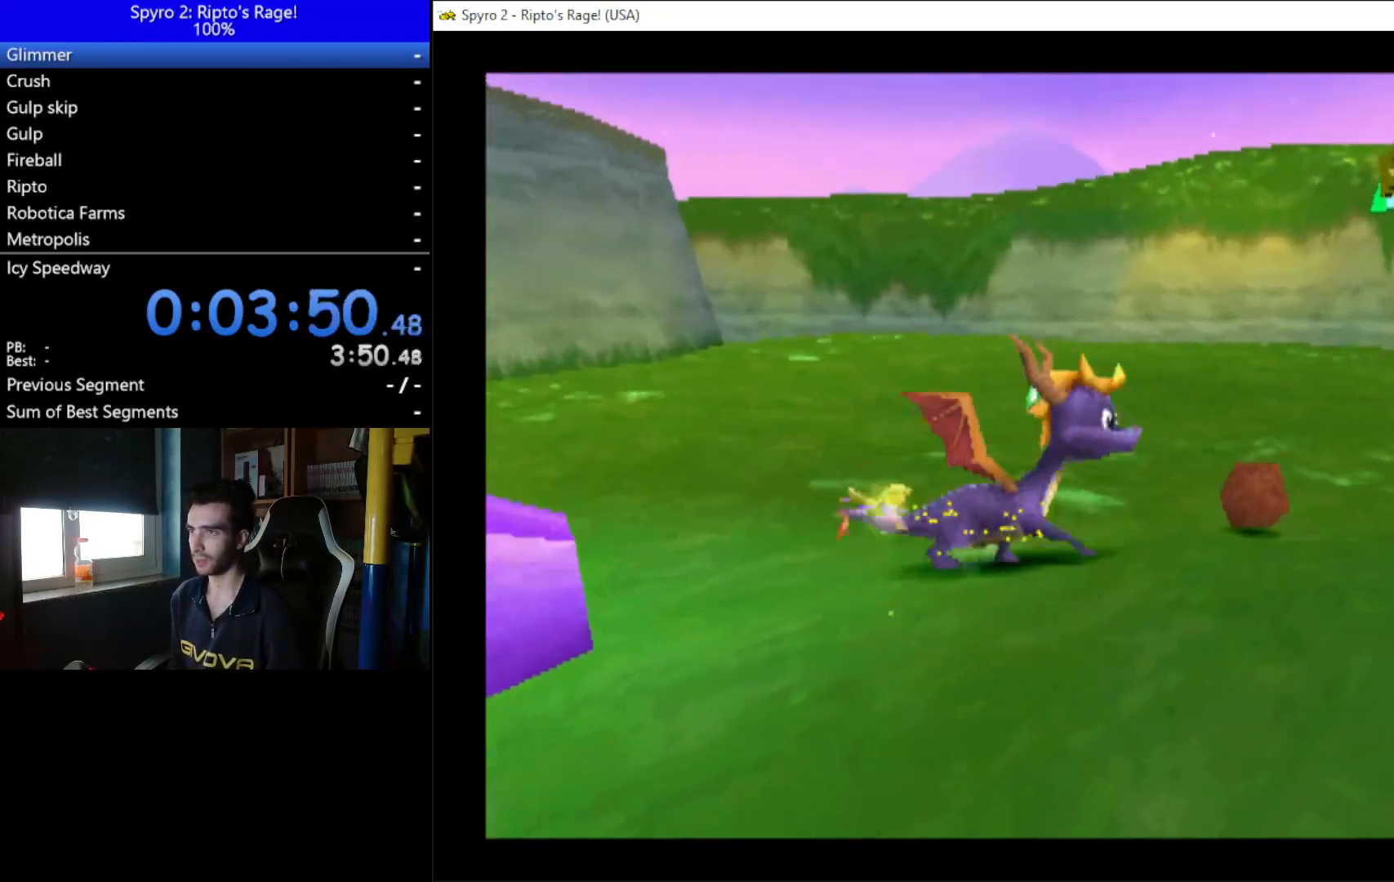
{"buttons": ["DPAD_UP", "DPAD_LEFT"], "left_stick": "up", "right_stick": "center", "events": [[33, "DPAD_RIGHT", "up"], [333, "DPAD_LEFT", "down"], [333, "DPAD_UP", "down"]]}
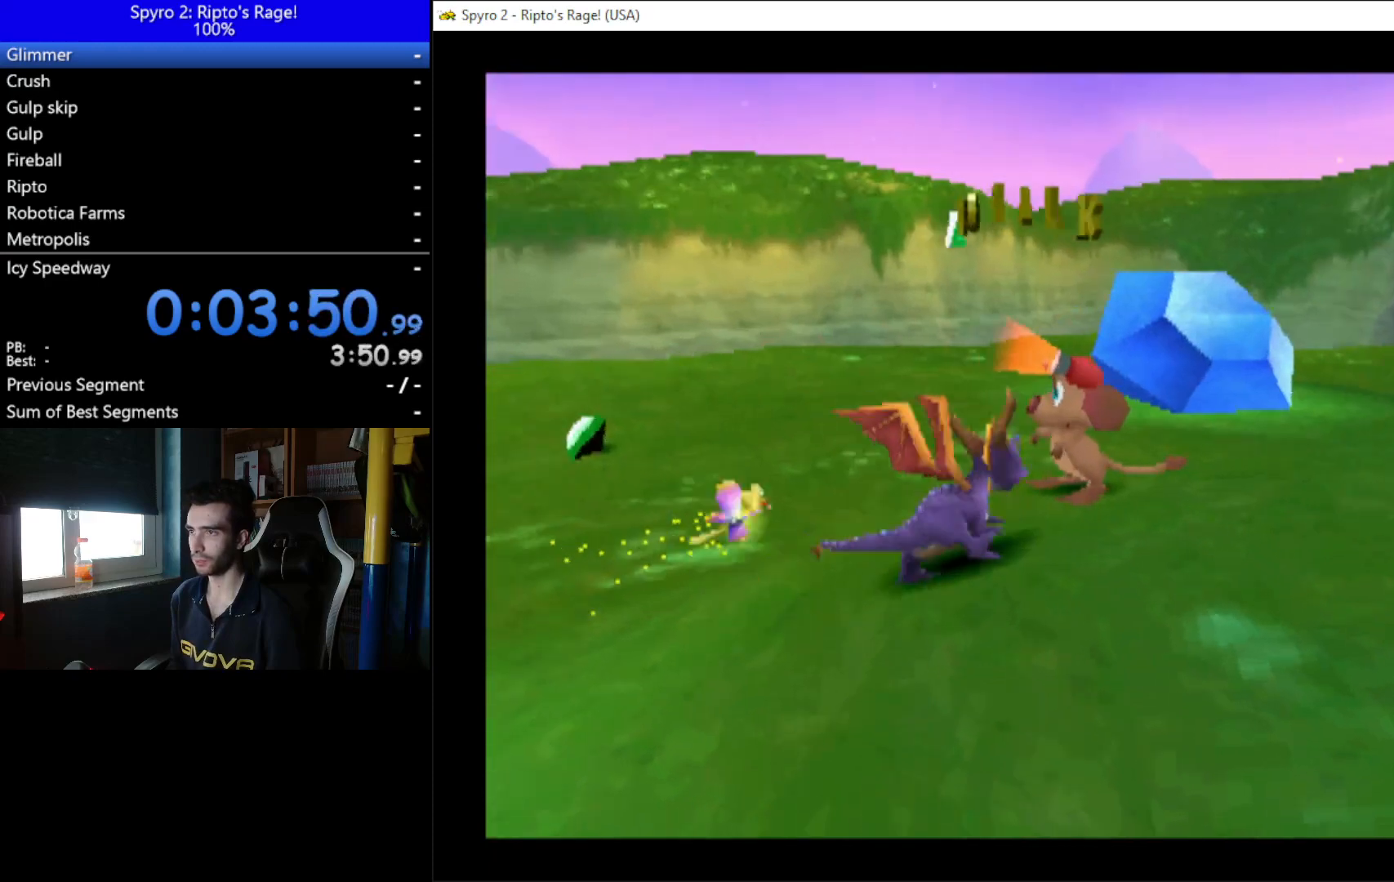
{"buttons": [], "left_stick": "up", "right_stick": "center", "events": [[500, "DPAD_LEFT", "up"], [500, "DPAD_UP", "up"]]}
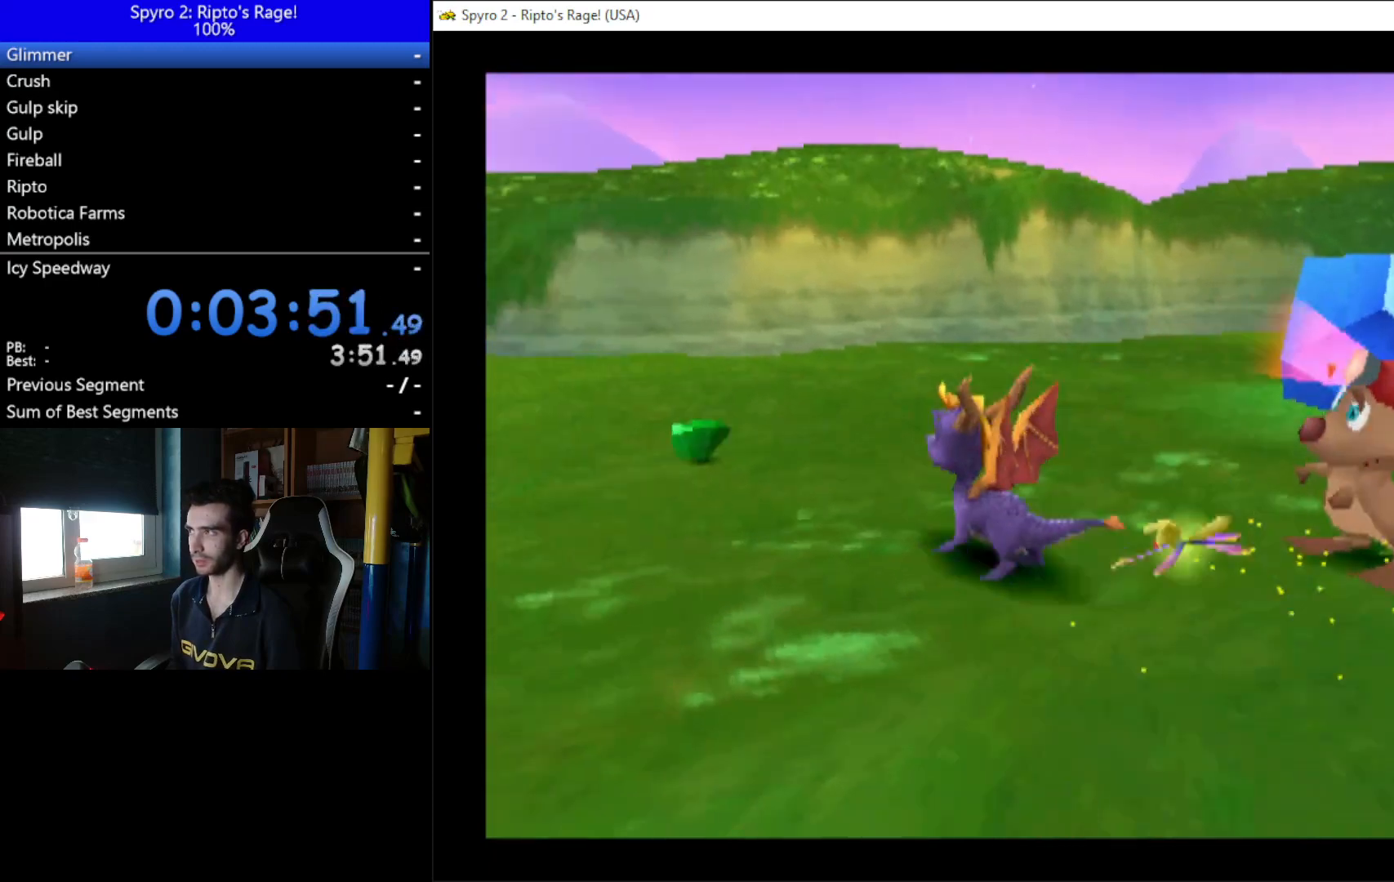
{"buttons": [], "left_stick": "up", "right_stick": "center", "events": [[200, "DPAD_DOWN", "down"], [200, "DPAD_LEFT", "down"], [367, "DPAD_LEFT", "up"], [467, "DPAD_DOWN", "up"]]}
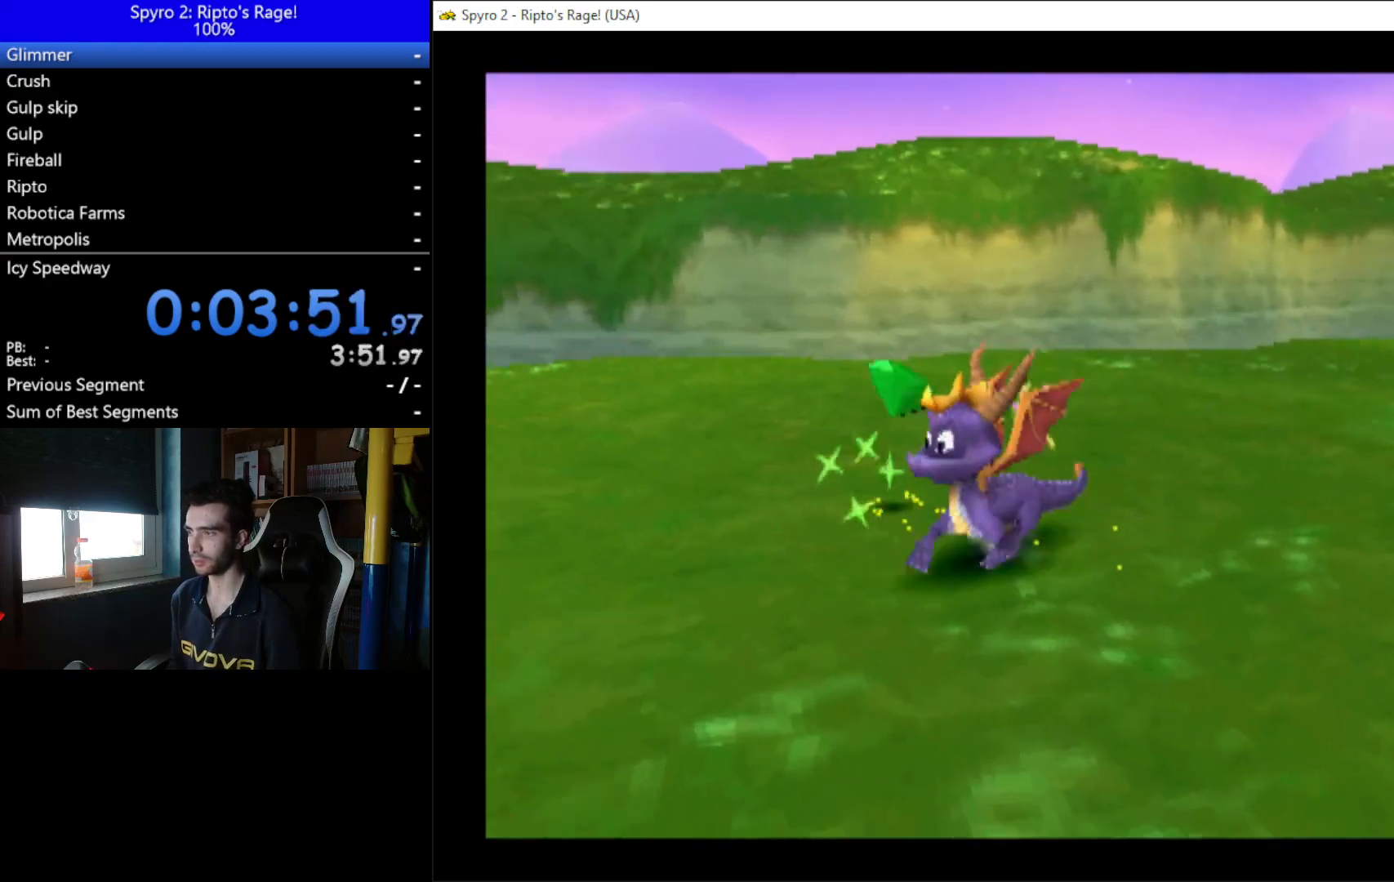
{"buttons": ["Y"], "left_stick": "up", "right_stick": "center", "events": [[200, "Y", "down"]]}
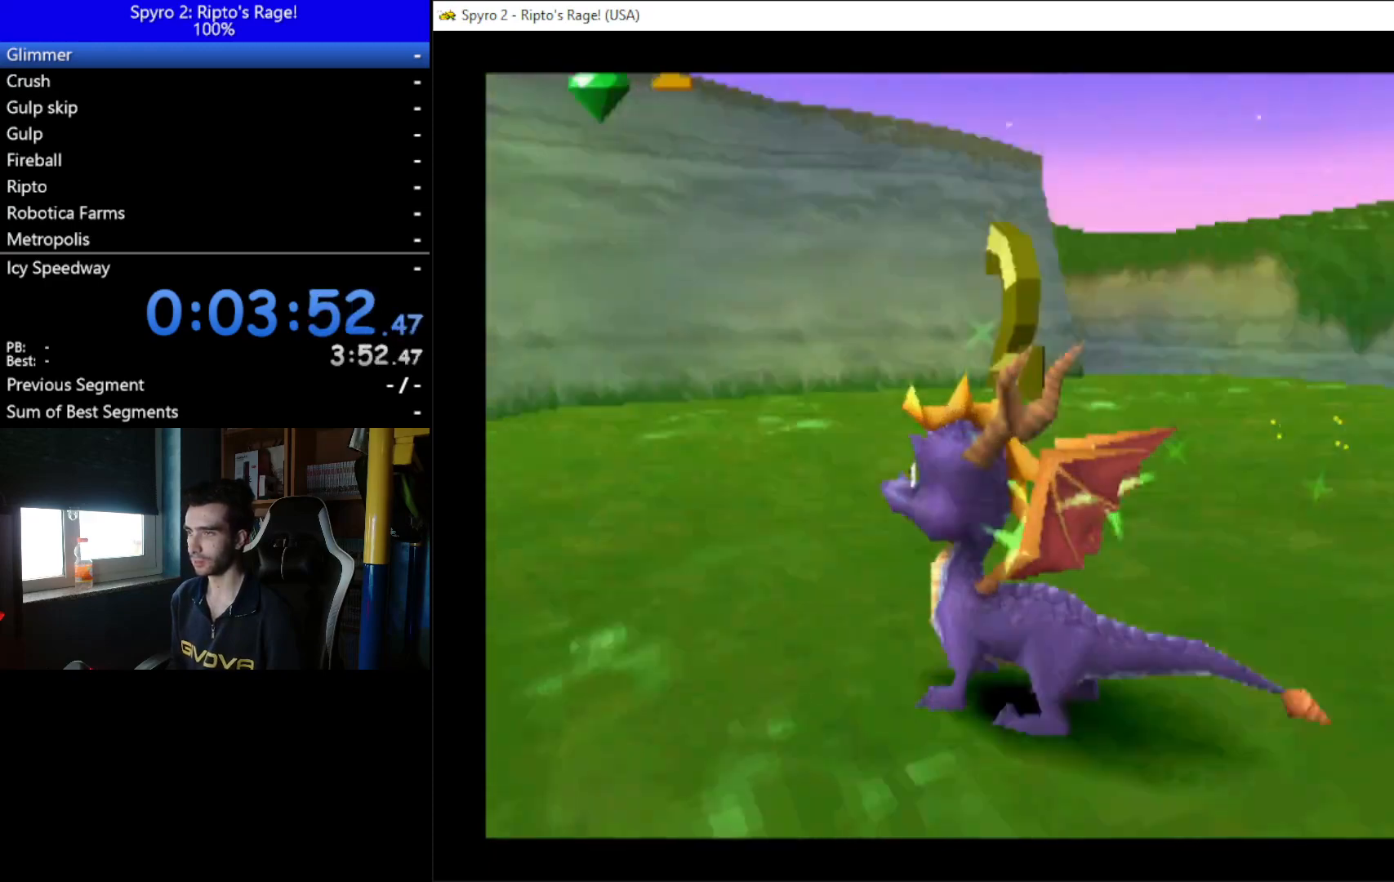
{"buttons": ["Y", "DPAD_DOWN", "DPAD_RIGHT"], "left_stick": "up", "right_stick": "center", "events": [[67, "DPAD_DOWN", "down"], [400, "DPAD_RIGHT", "down"]]}
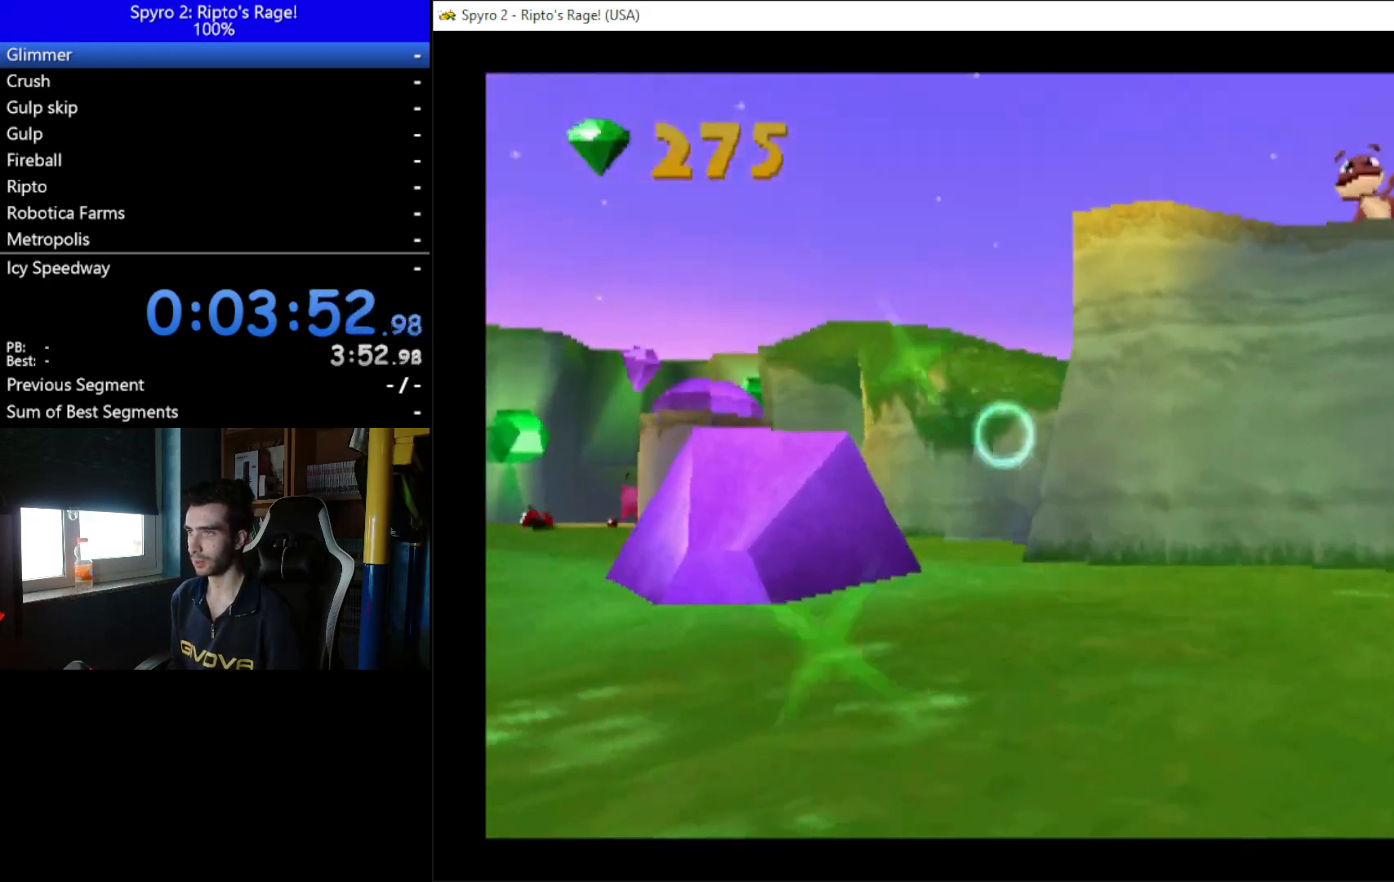
{"buttons": ["Y", "DPAD_UP", "DPAD_RIGHT"], "left_stick": "up", "right_stick": "center", "events": [[167, "DPAD_DOWN", "up"], [167, "DPAD_RIGHT", "up"], [400, "DPAD_RIGHT", "down"], [500, "DPAD_UP", "down"]]}
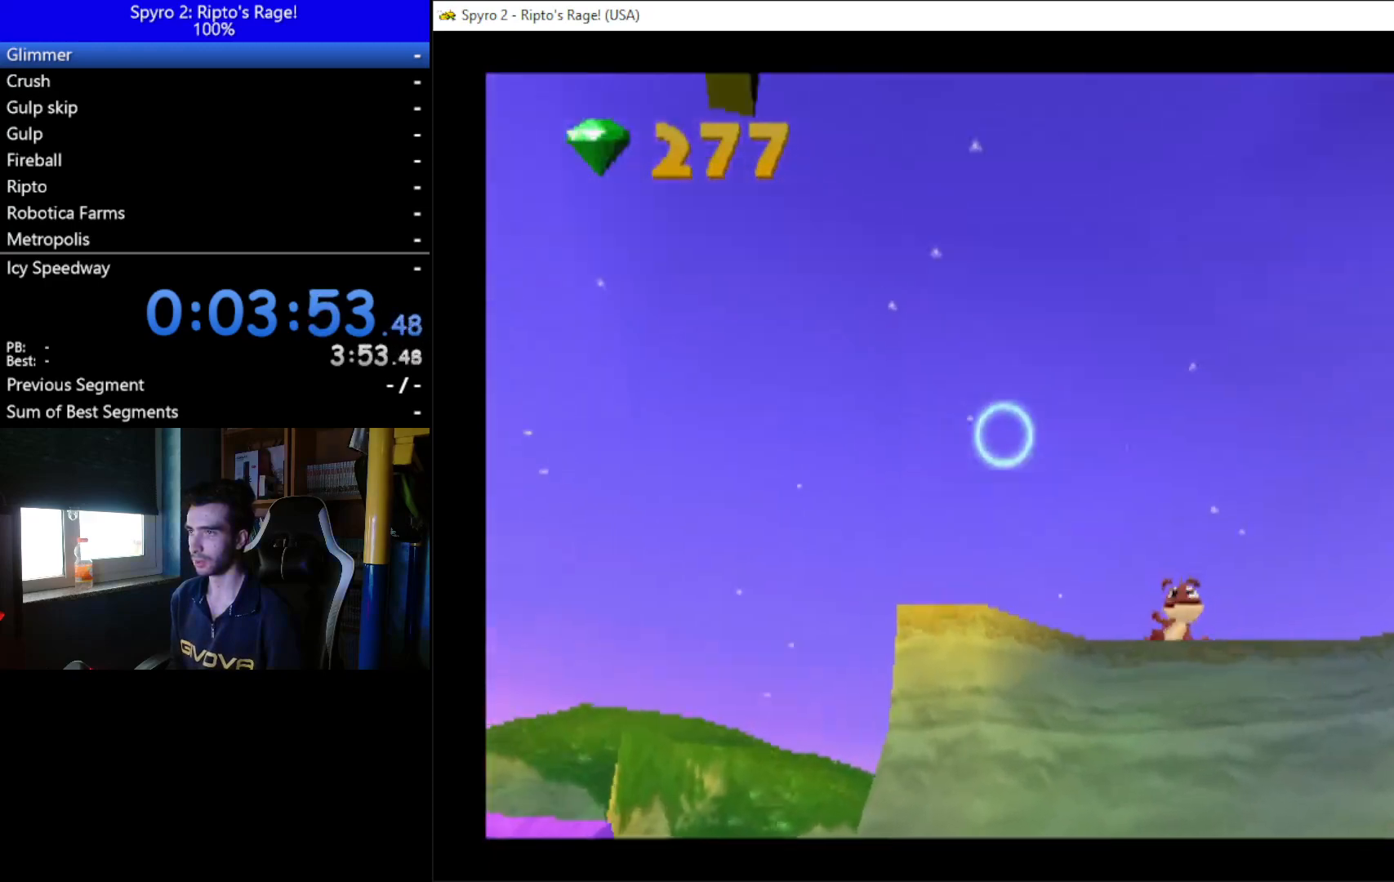
{"buttons": ["Y", "DPAD_UP"], "left_stick": "up", "right_stick": "center", "events": [[33, "DPAD_RIGHT", "up"], [100, "DPAD_UP", "up"], [400, "DPAD_UP", "down"]]}
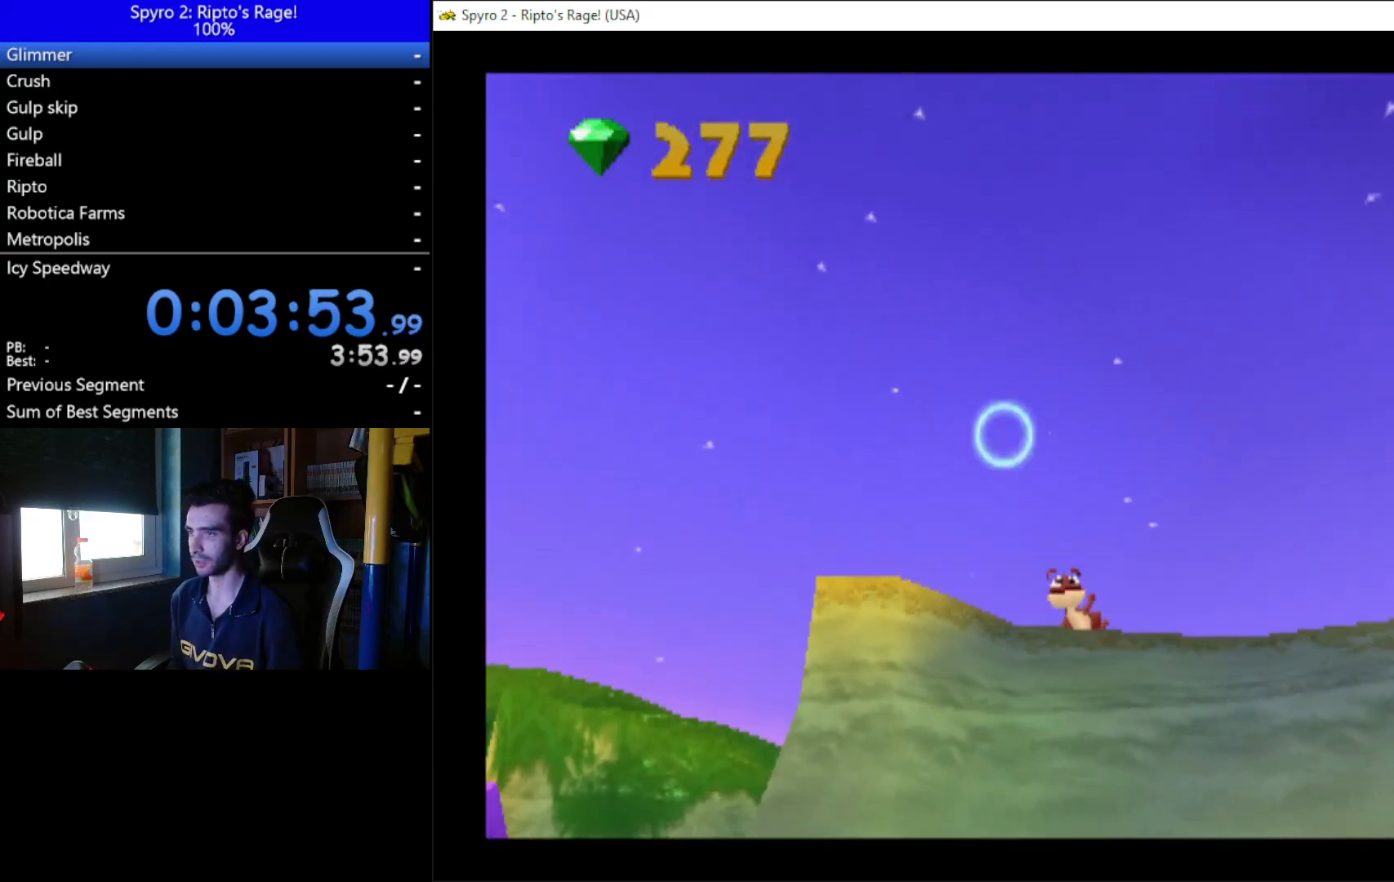
{"buttons": ["Y"], "left_stick": "up", "right_stick": "center", "events": [[67, "DPAD_UP", "up"], [300, "DPAD_RIGHT", "down"], [433, "DPAD_RIGHT", "up"]]}
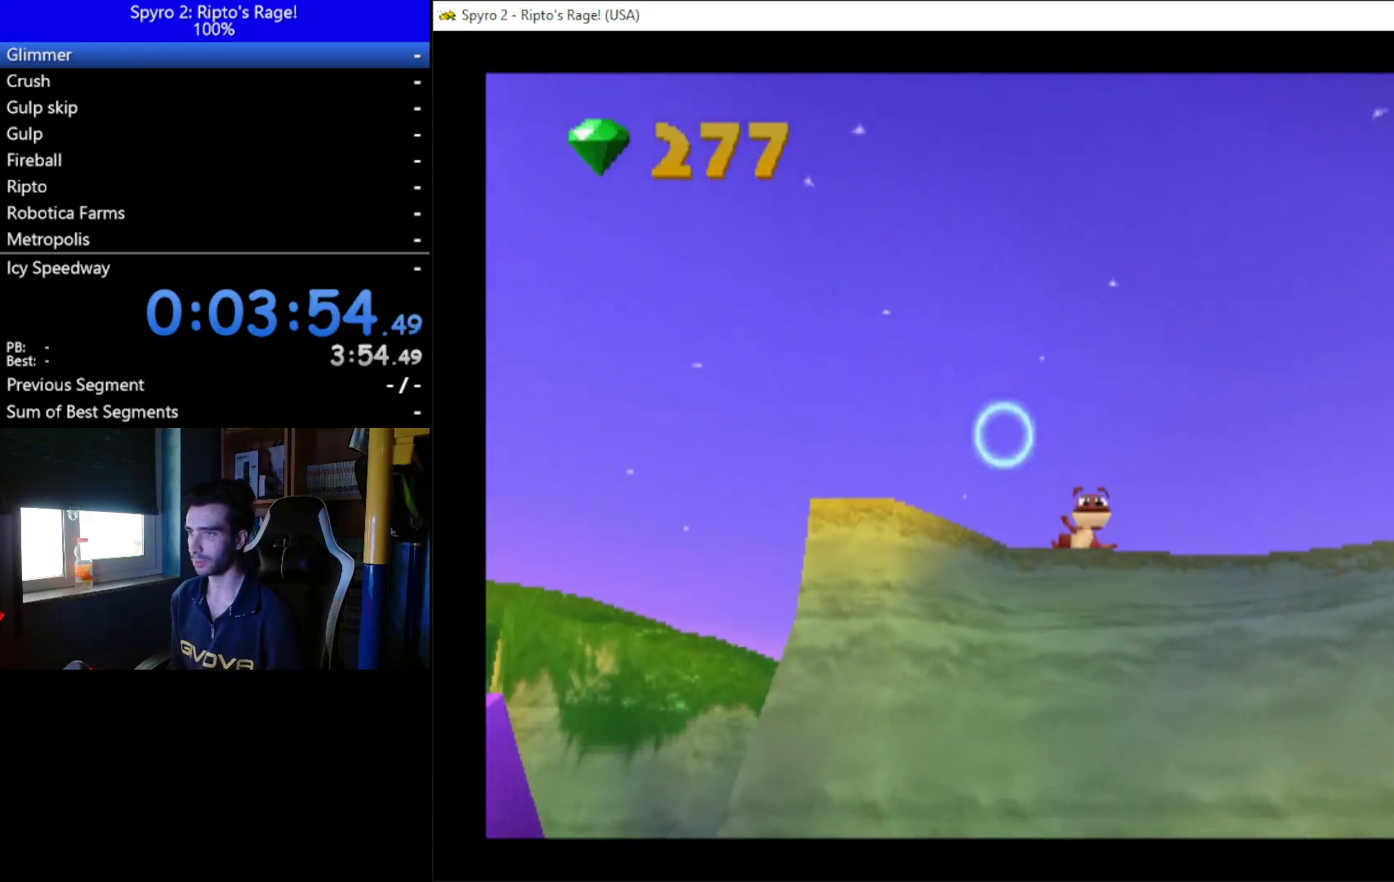
{"buttons": ["Y"], "left_stick": "up", "right_stick": "center", "events": [[200, "DPAD_UP", "down"], [333, "DPAD_UP", "up"]]}
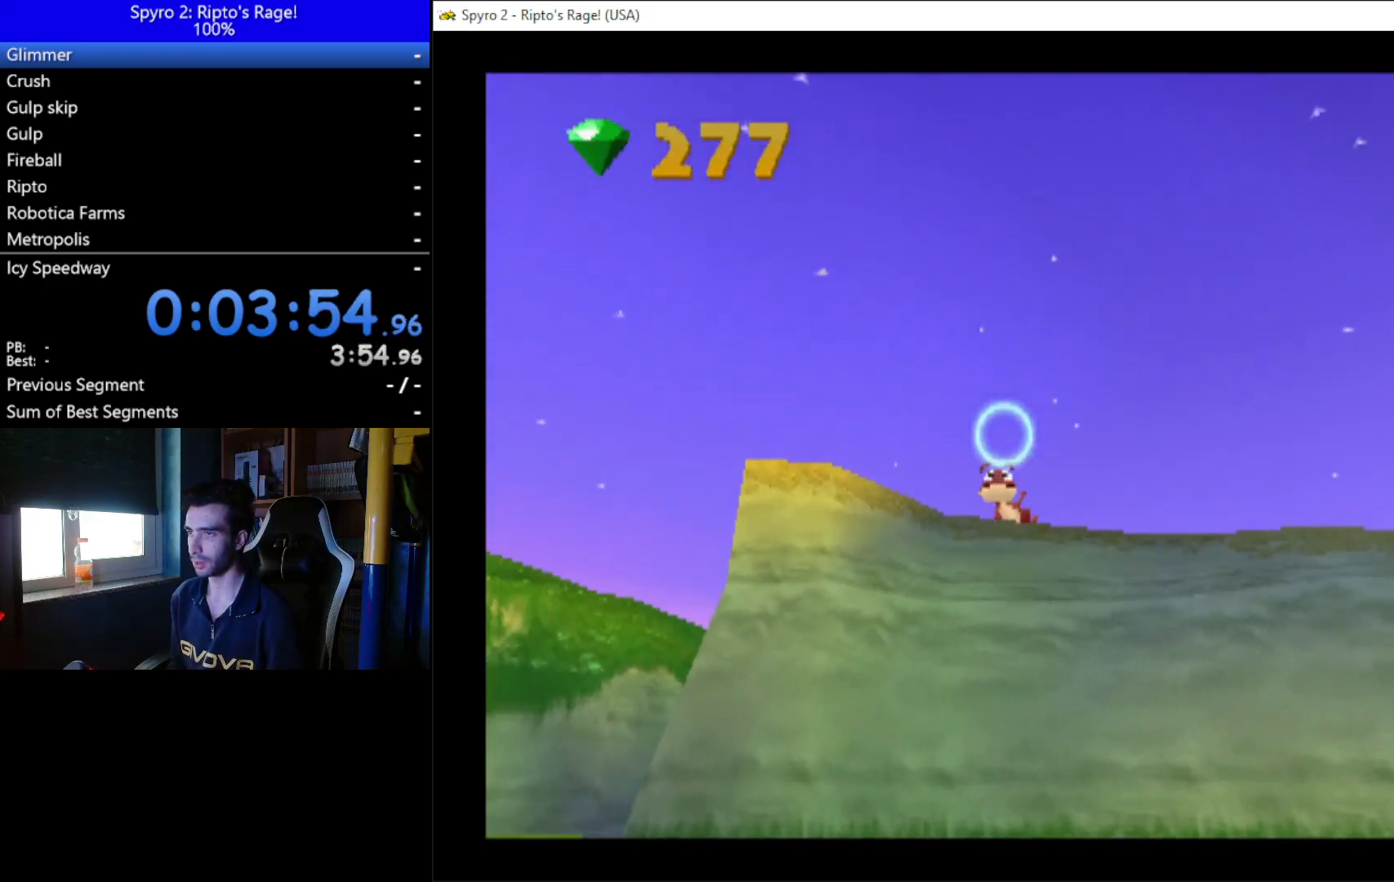
{"buttons": ["Y"], "left_stick": "up", "right_stick": "center", "events": [[333, "DPAD_UP", "down"], [433, "DPAD_UP", "up"]]}
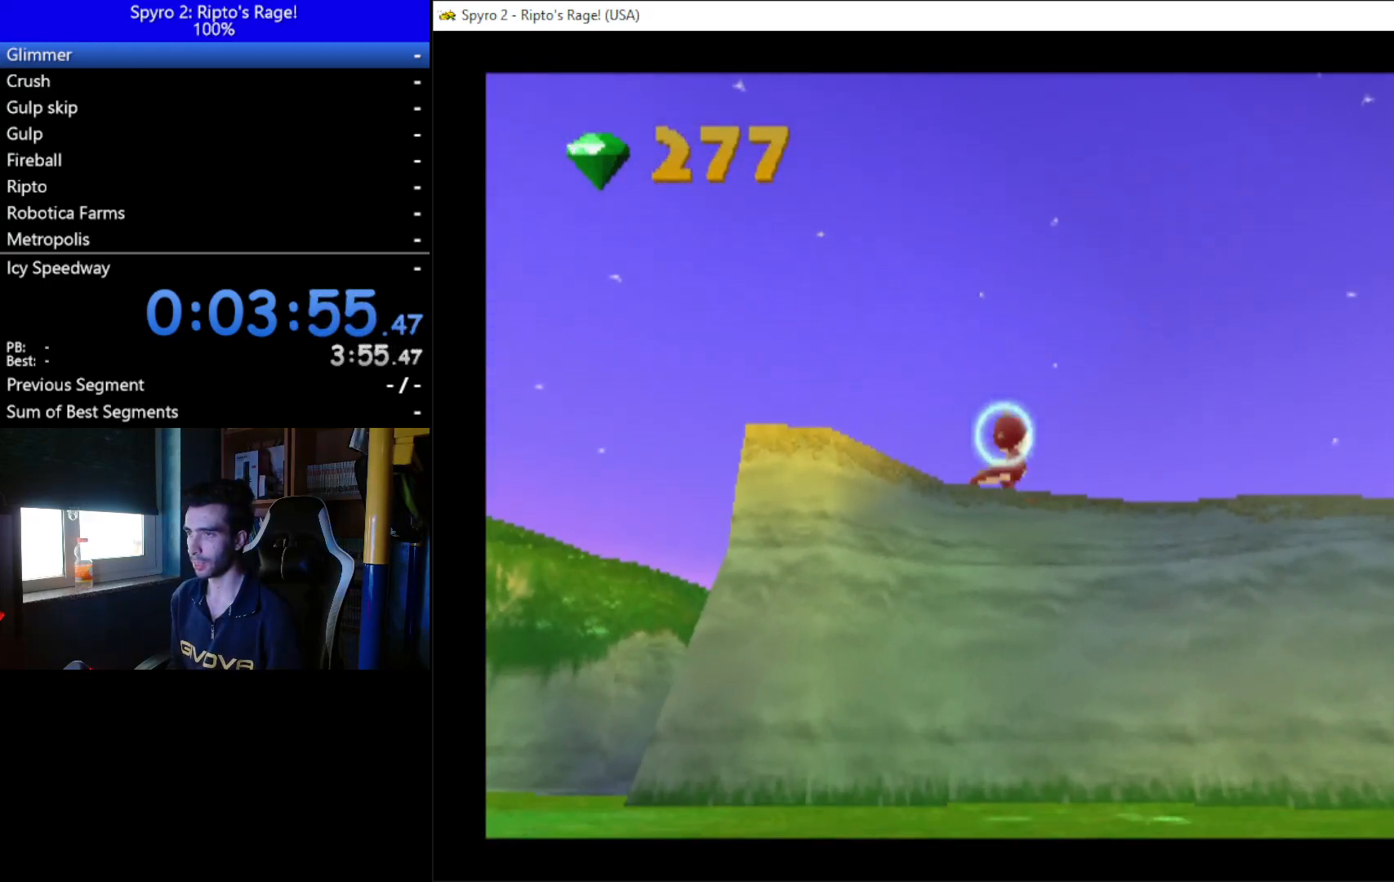
{"buttons": ["Y"], "left_stick": "up", "right_stick": "center", "events": [[333, "B", "down"], [433, "B", "up"]]}
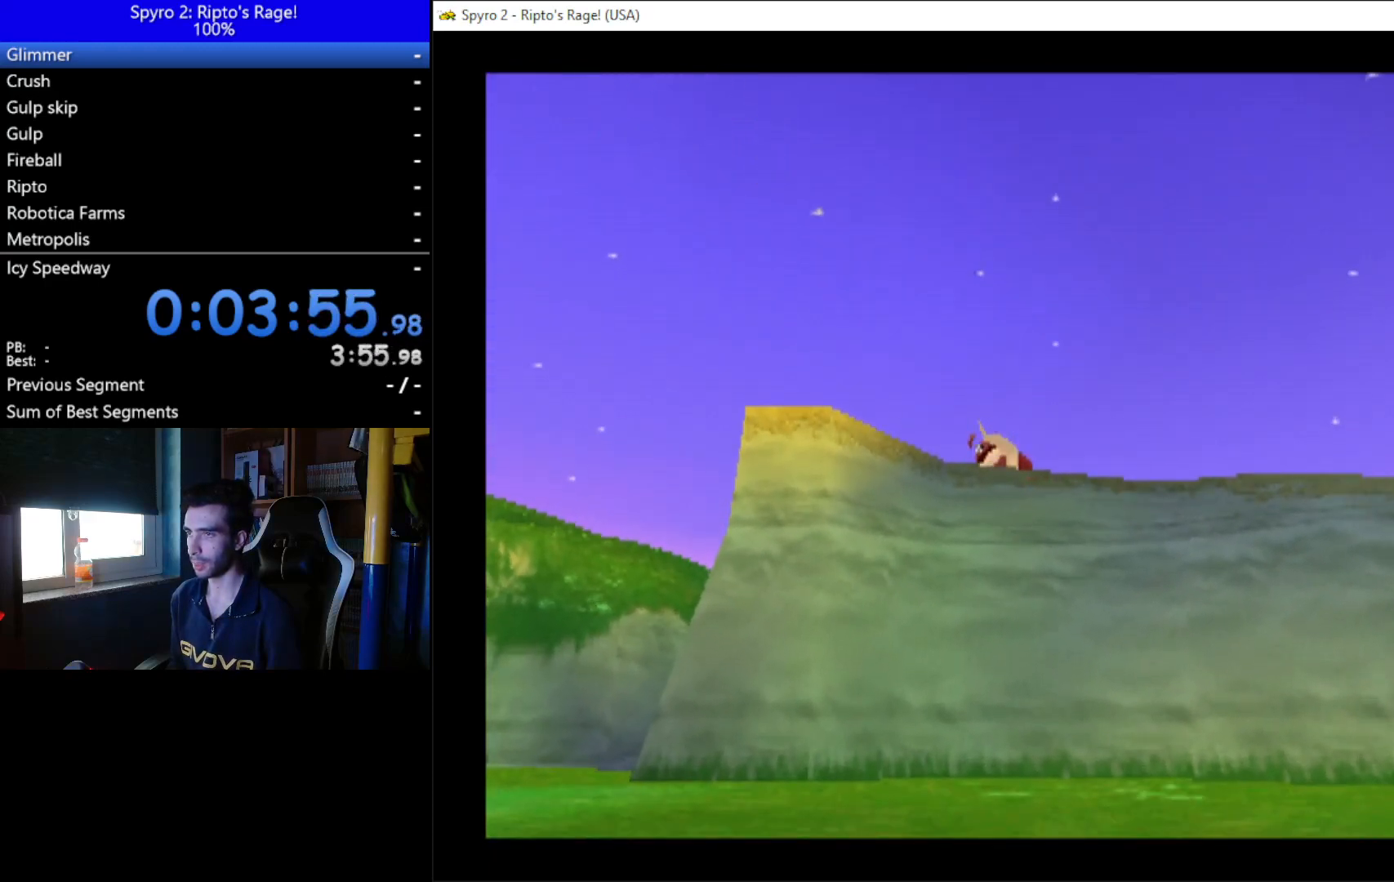
{"buttons": [], "left_stick": "up", "right_stick": "center", "events": [[367, "Y", "up"]]}
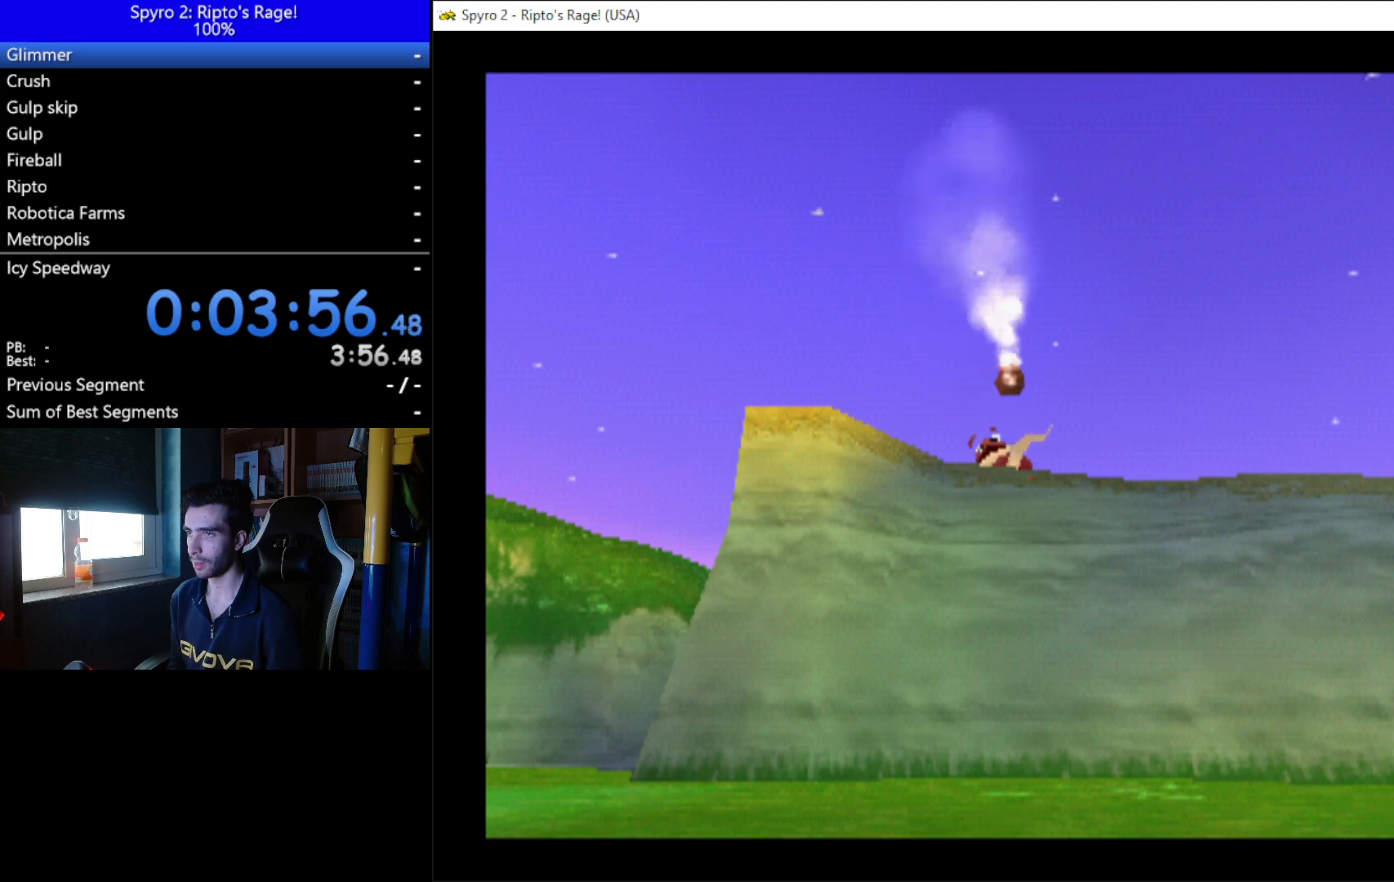
{"buttons": ["L2", "R2", "DPAD_LEFT"], "left_stick": "up", "right_stick": "center", "events": [[133, "DPAD_LEFT", "down"], [433, "L2", "down"], [500, "R2", "down"]]}
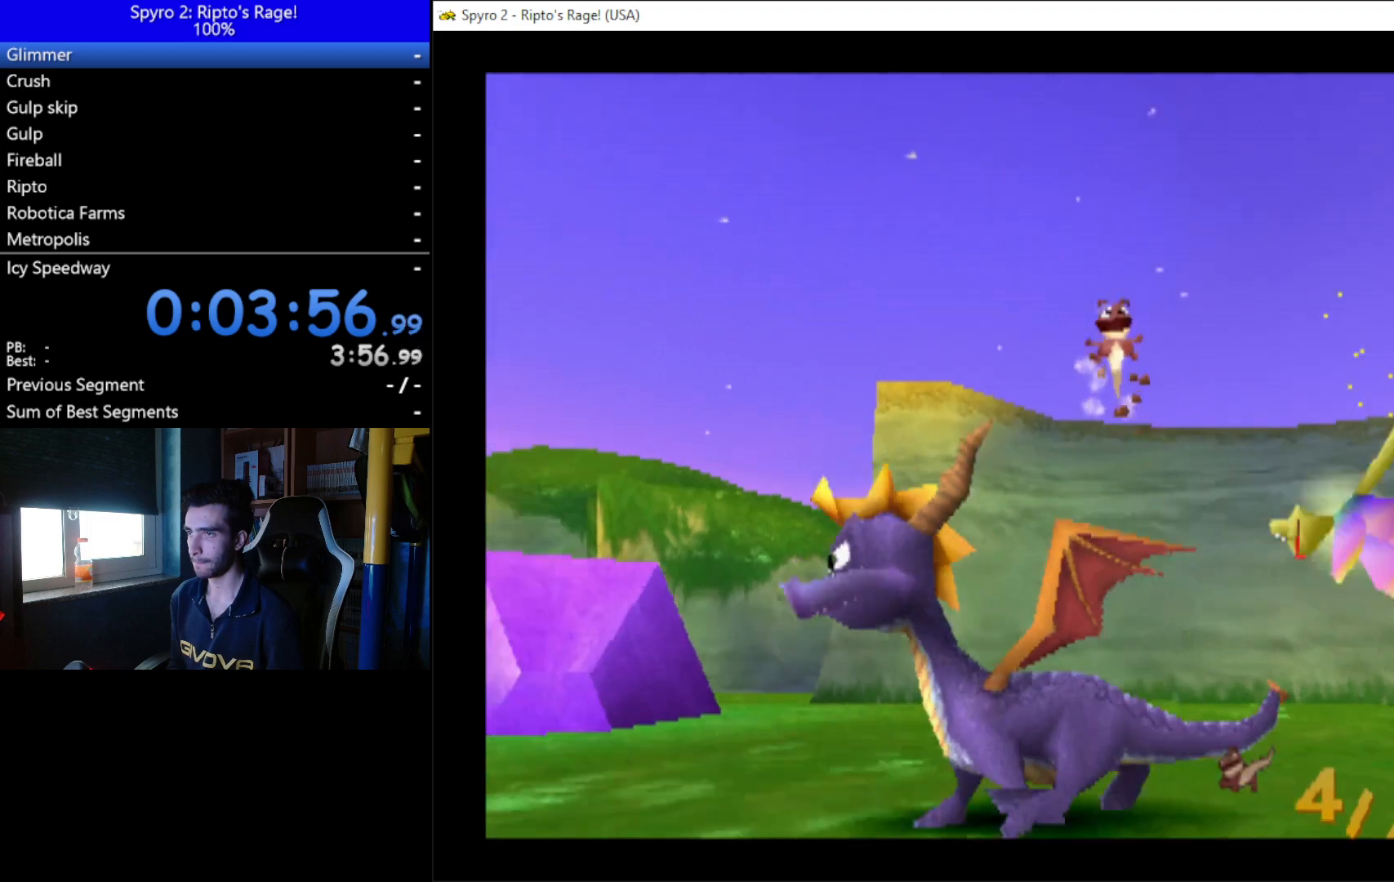
{"buttons": ["DPAD_UP"], "left_stick": "up", "right_stick": "center", "events": [[67, "DPAD_LEFT", "up"], [133, "L2", "up"], [167, "R2", "up"], [333, "DPAD_UP", "down"]]}
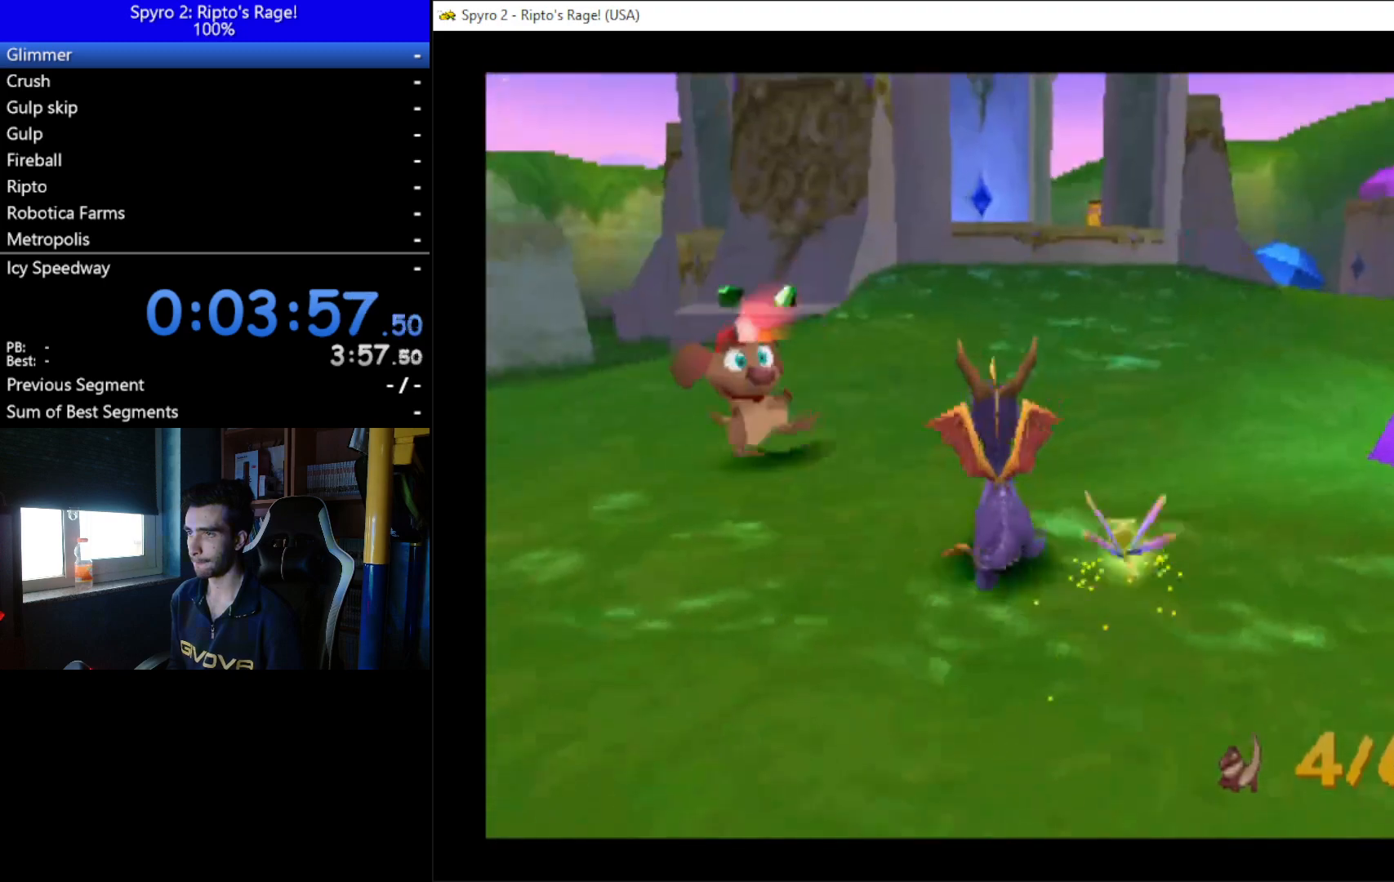
{"buttons": ["X", "DPAD_RIGHT"], "left_stick": "up", "right_stick": "center", "events": [[100, "DPAD_RIGHT", "down"], [167, "X", "down"], [267, "DPAD_UP", "up"], [300, "DPAD_RIGHT", "up"], [400, "DPAD_RIGHT", "down"]]}
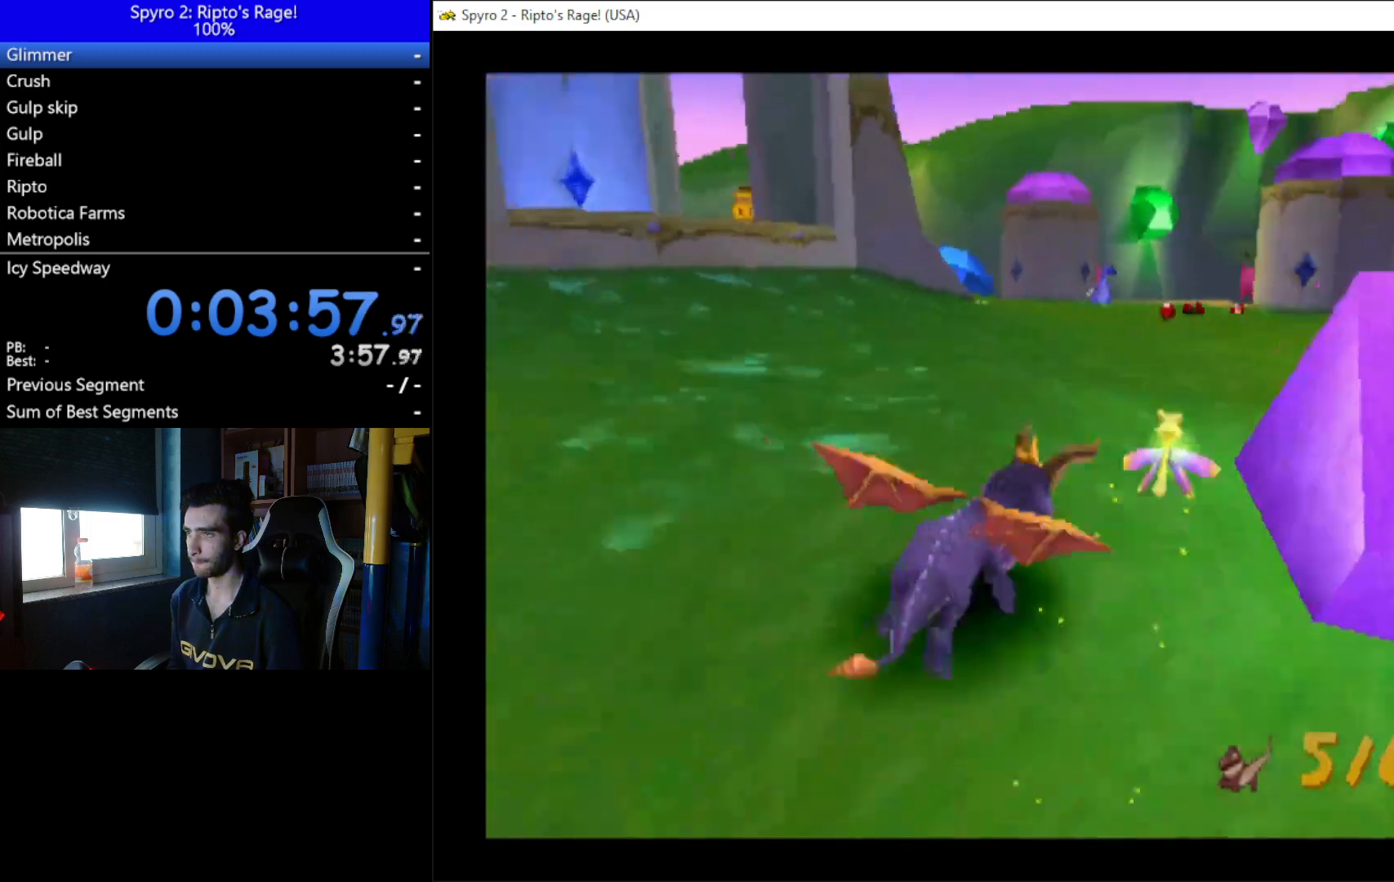
{"buttons": ["X"], "left_stick": "up", "right_stick": "center", "events": [[67, "DPAD_RIGHT", "up"], [233, "DPAD_LEFT", "down"], [300, "DPAD_LEFT", "up"]]}
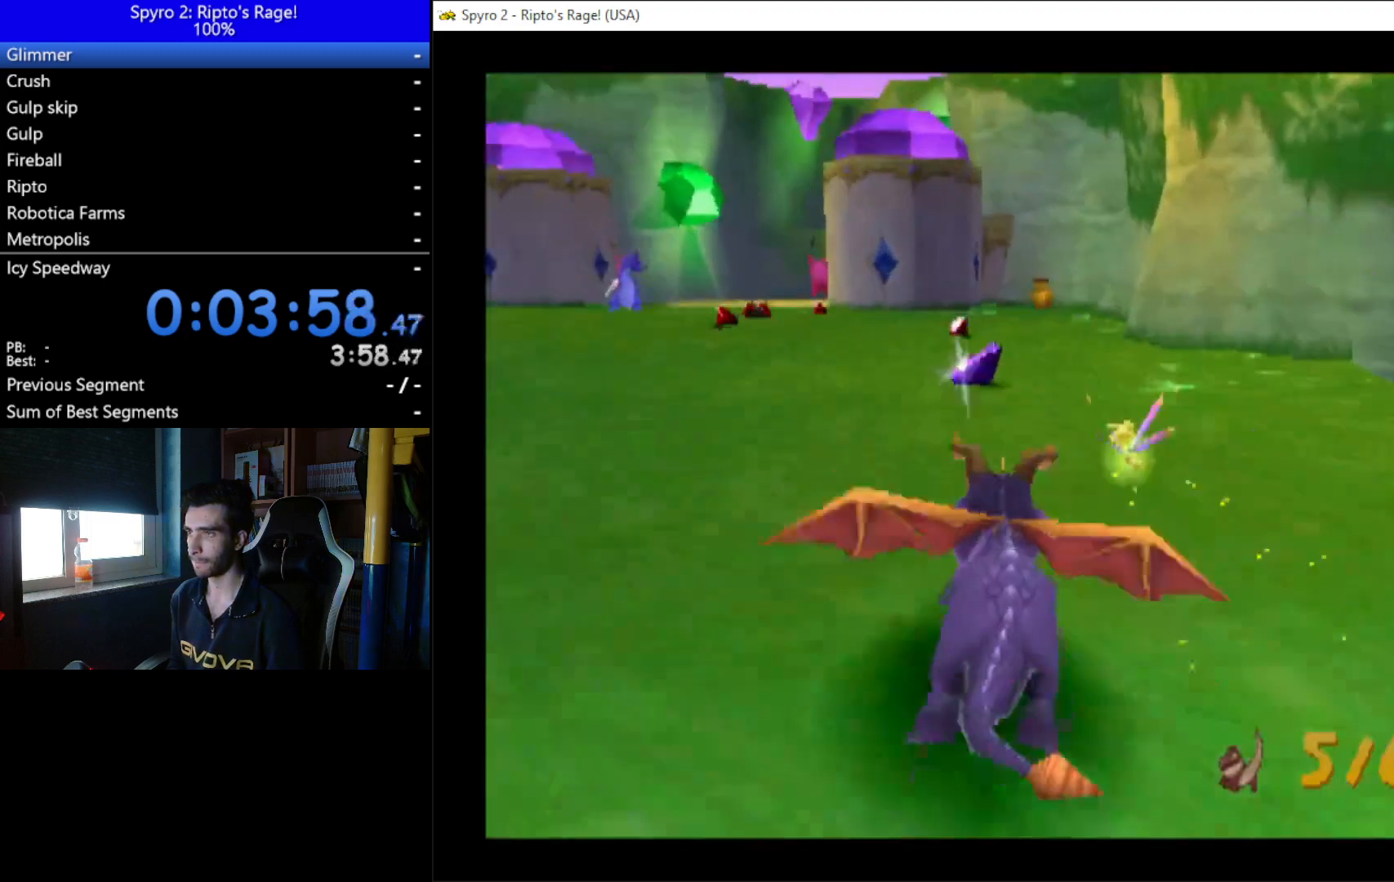
{"buttons": ["X"], "left_stick": "up", "right_stick": "center", "events": [[267, "DPAD_LEFT", "down"], [433, "DPAD_LEFT", "up"]]}
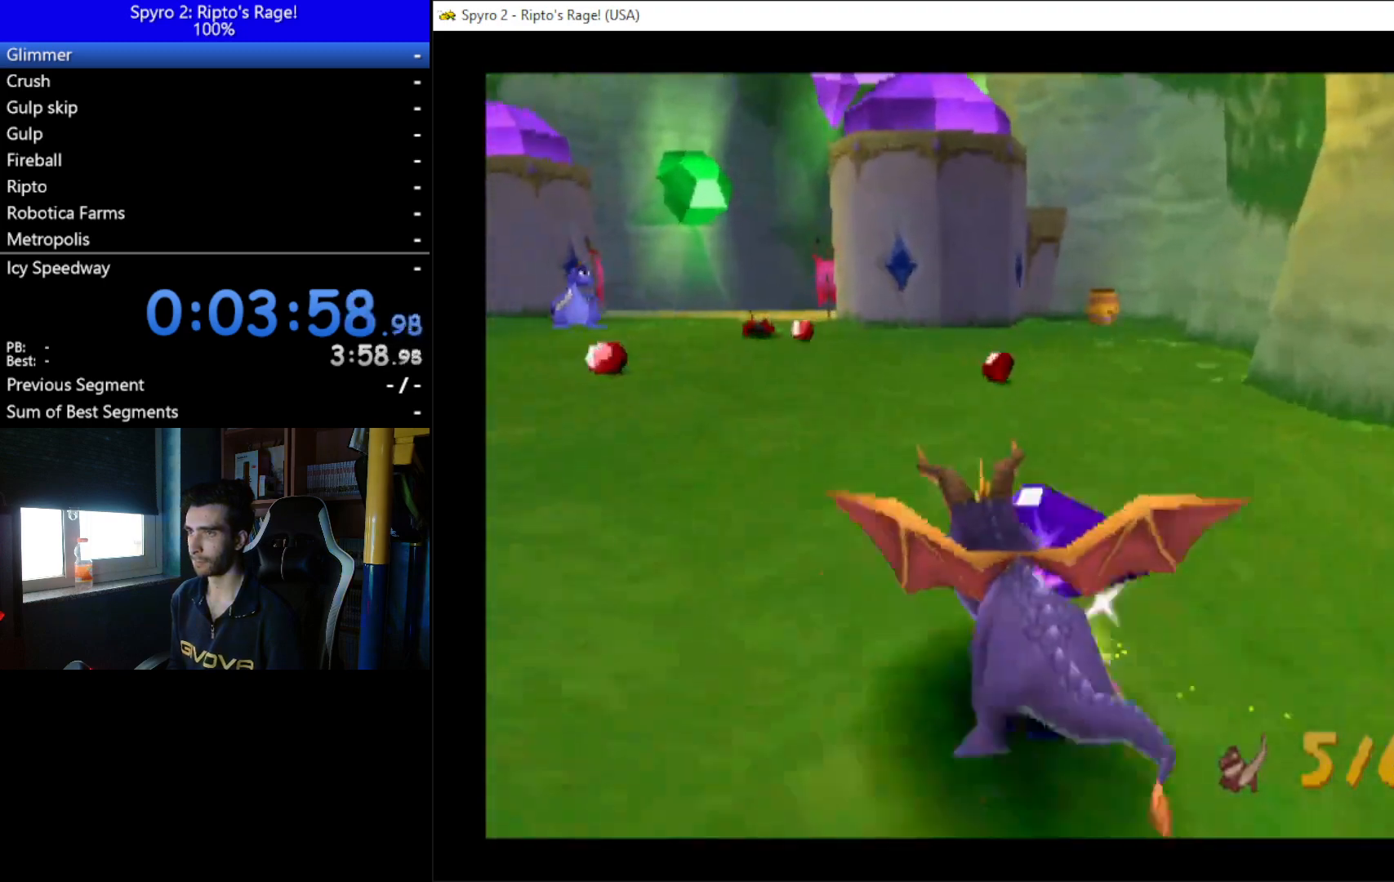
{"buttons": ["X", "DPAD_RIGHT"], "left_stick": "up", "right_stick": "center", "events": [[467, "DPAD_RIGHT", "down"]]}
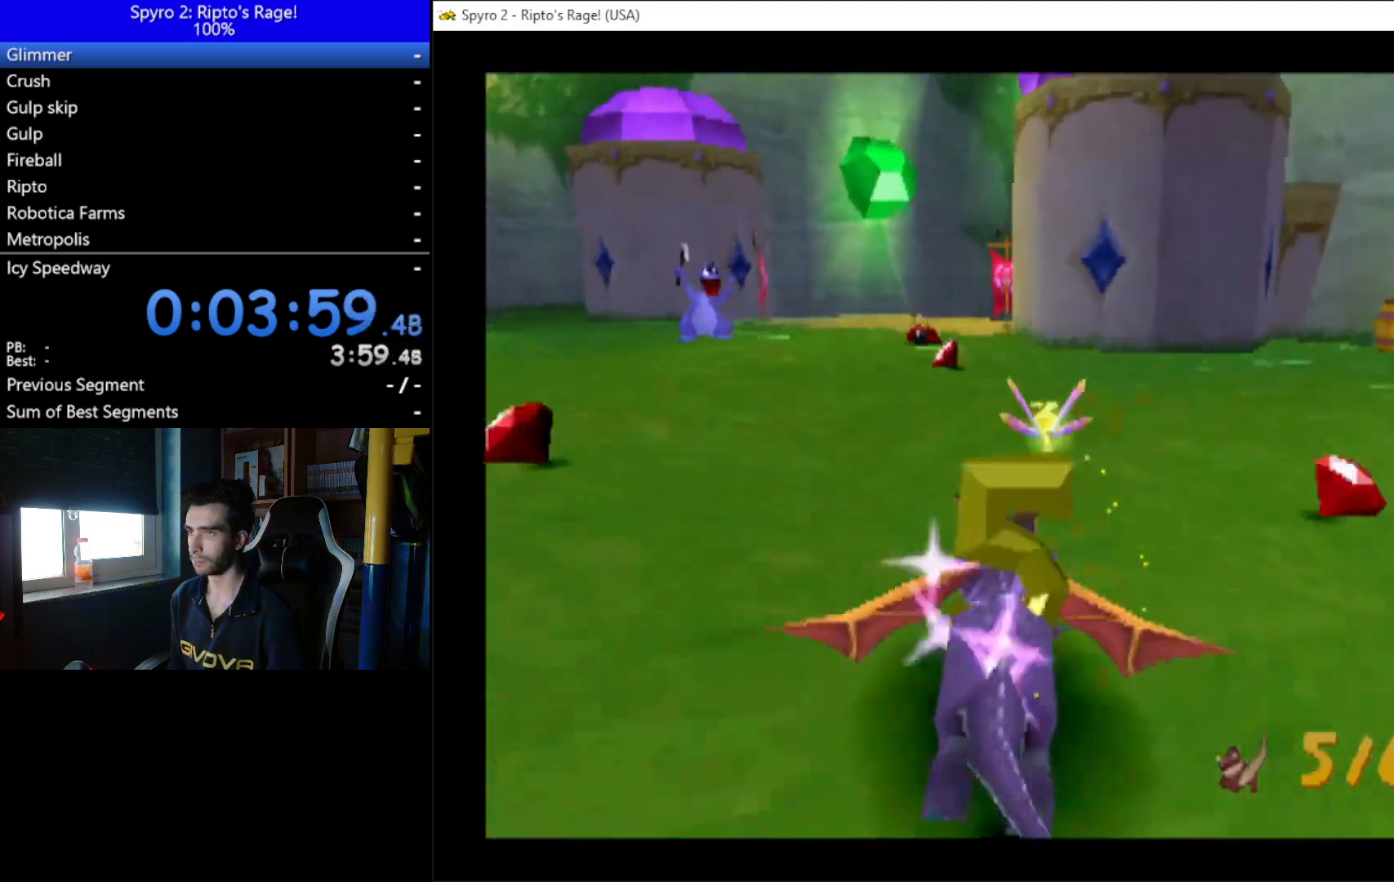
{"buttons": ["X"], "left_stick": "up", "right_stick": "center", "events": [[400, "DPAD_RIGHT", "up"]]}